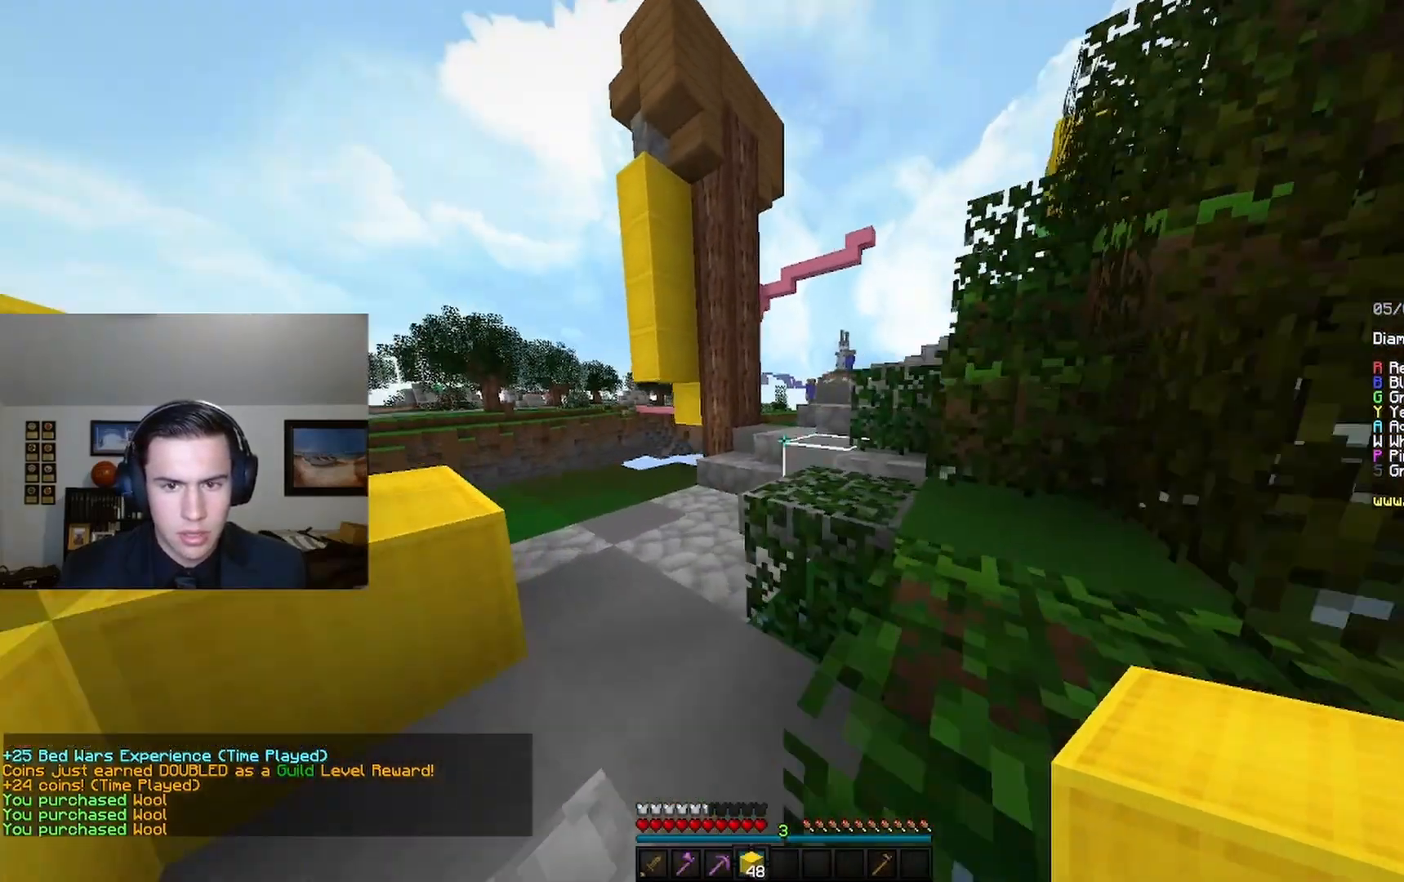
Gameplay with keyboard and mouse; each line is a JSON object with the keys and mouse buttons held at the frame after it. "events" lists presses ("down") and releases ("up") of "a", "d", "s", "space", "w", "mouse_left" and "mouse_right" between this image and that frame as [ms after this image, input, new state], when the widget could be followed in between. "mouse_left", "mouse_right" = the "left", "right" buttons of the "mouse" list. No other keys are recorded. Fast repeated clicks can show as one long hold. Mouse movement is not recorded.
{"keys": ["space", "w"], "mouse": [], "events": [[167, "a", "up"], [400, "space", "down"]]}
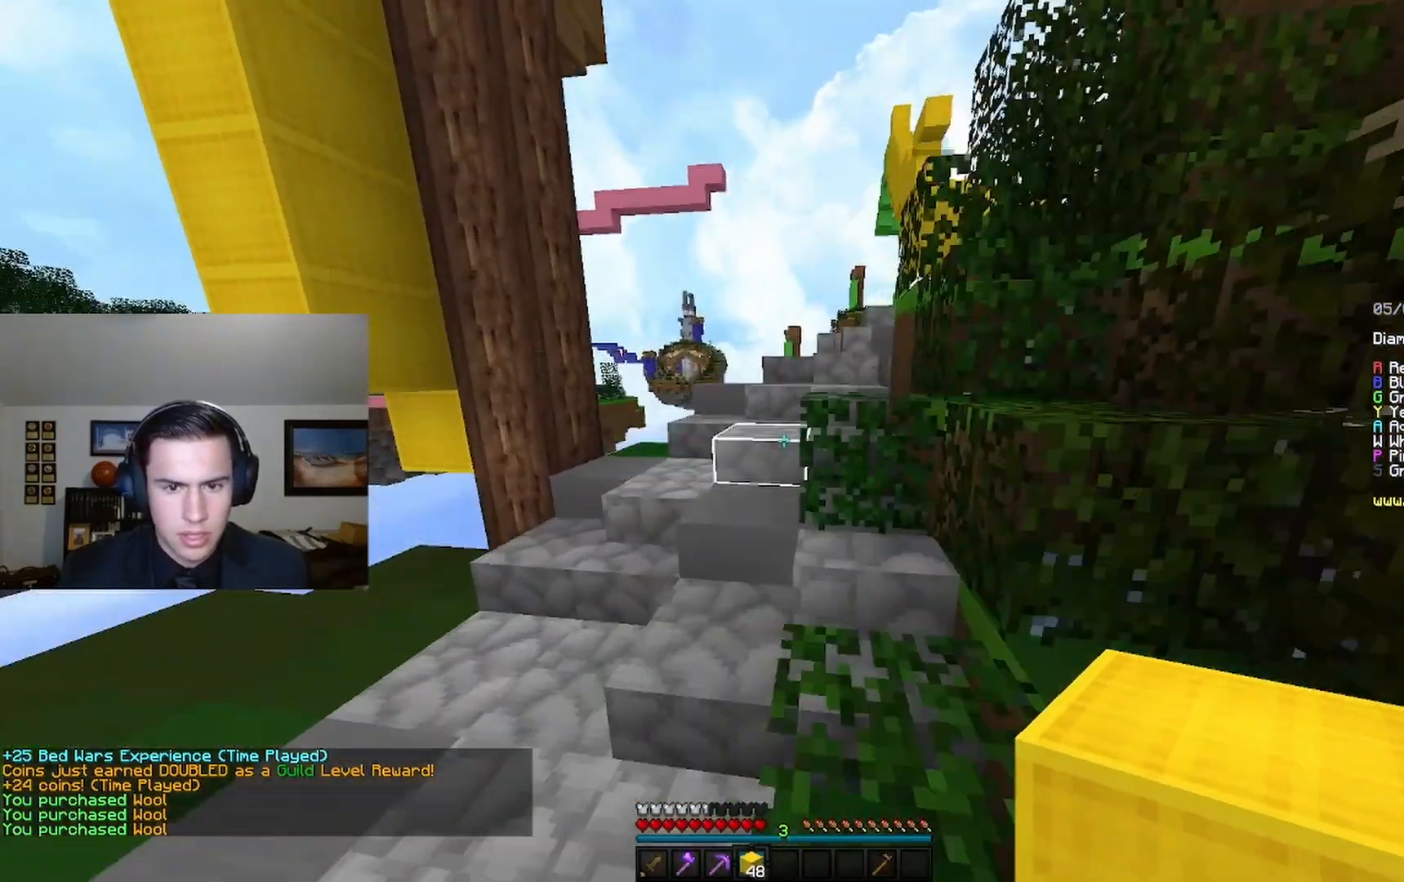
{"keys": ["space", "w"], "mouse": [], "events": [[100, "space", "up"], [433, "space", "down"]]}
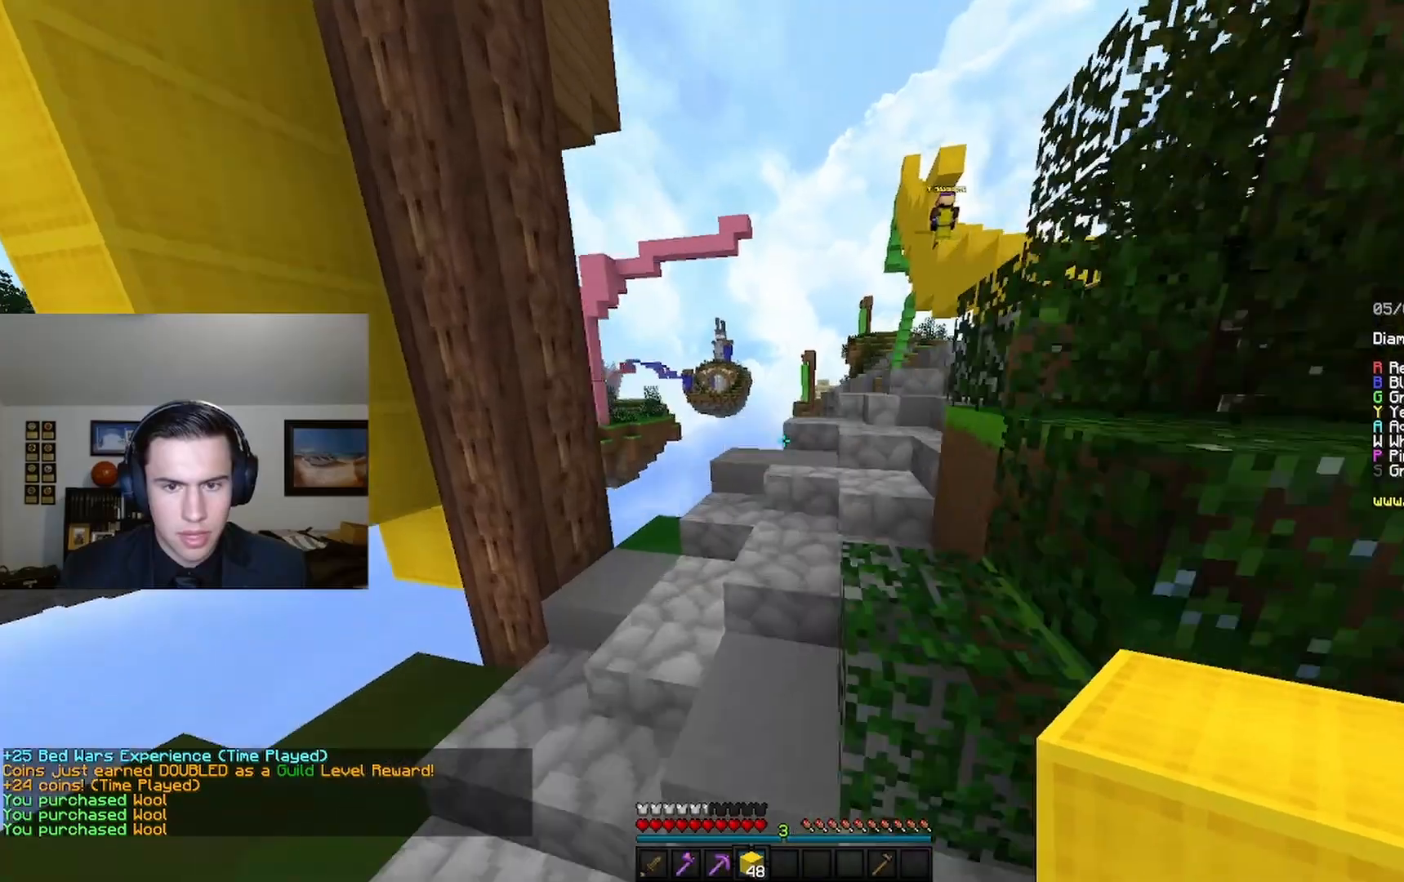
{"keys": ["a"], "mouse": [], "events": [[133, "space", "up"], [267, "a", "down"], [400, "w", "up"]]}
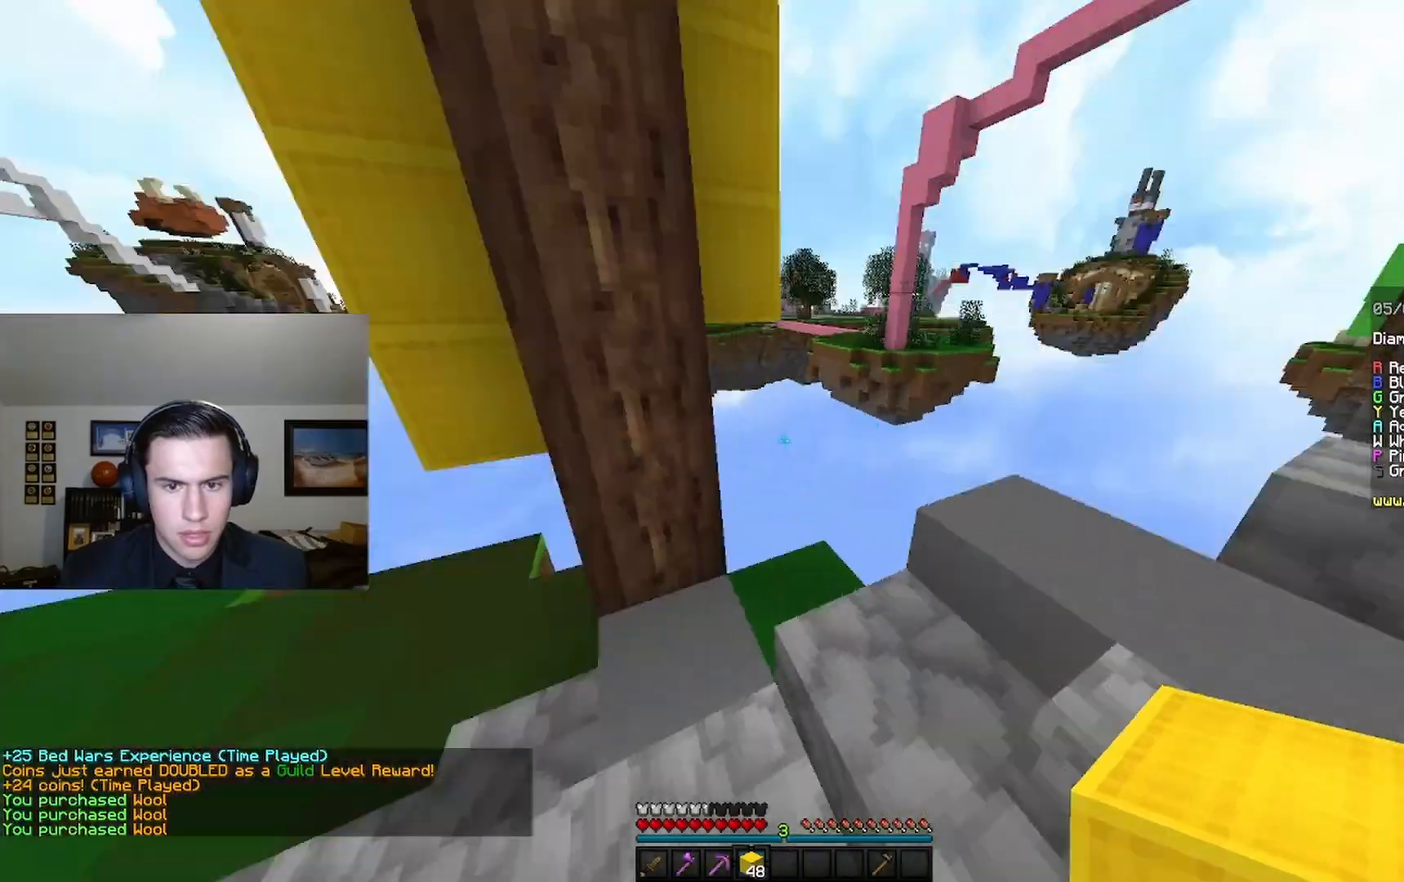
{"keys": ["a", "w"], "mouse": [], "events": [[100, "w", "down"]]}
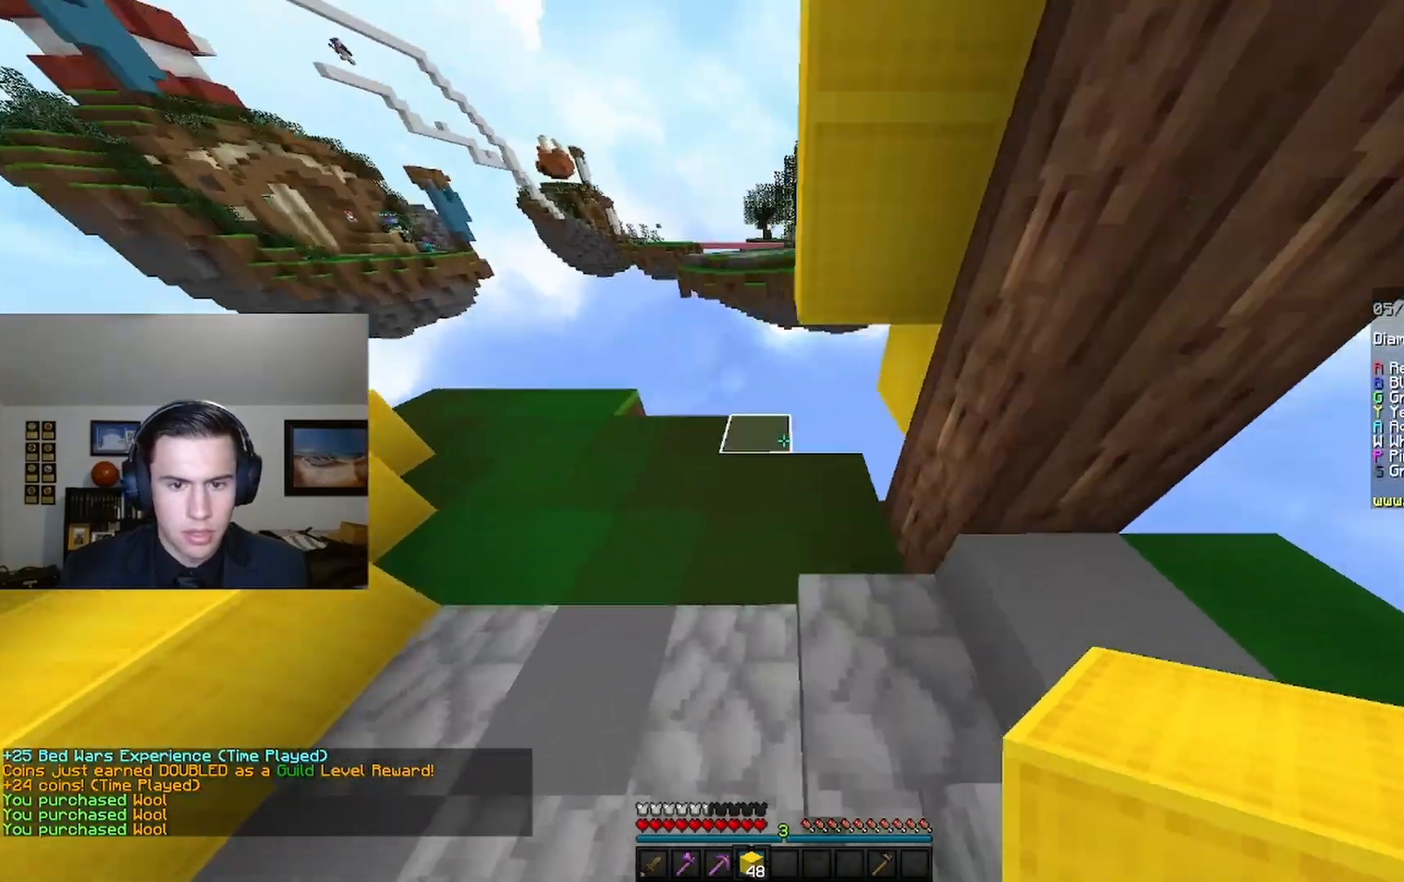
{"keys": ["space", "w"], "mouse": ["right"], "events": [[367, "a", "up"], [400, "mouse_right", "down"], [433, "space", "down"]]}
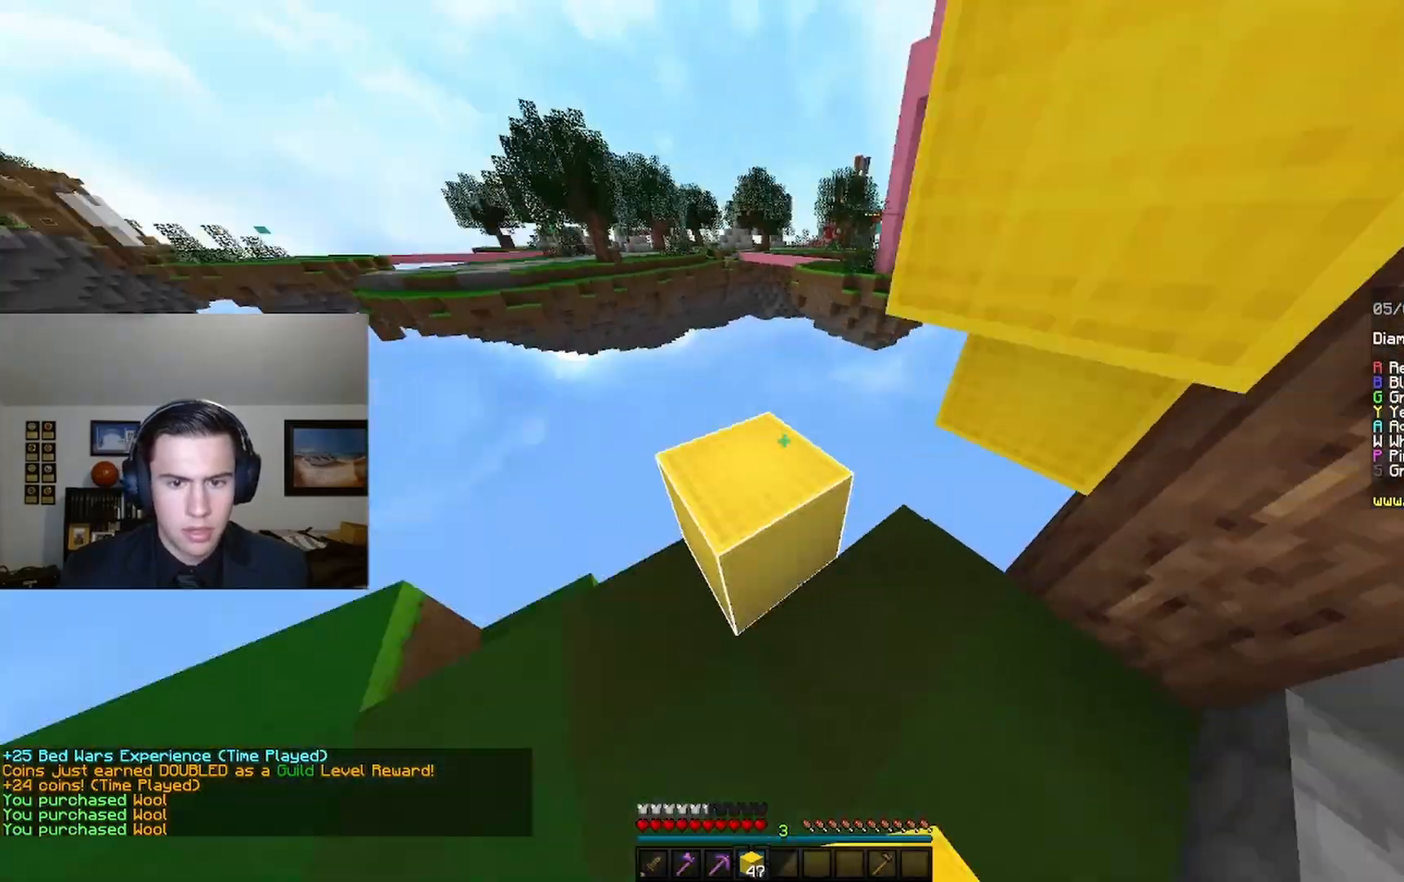
{"keys": ["d", "s"], "mouse": [], "events": [[33, "mouse_right", "up"], [100, "space", "up"], [333, "w", "up"], [433, "d", "down"], [433, "s", "down"]]}
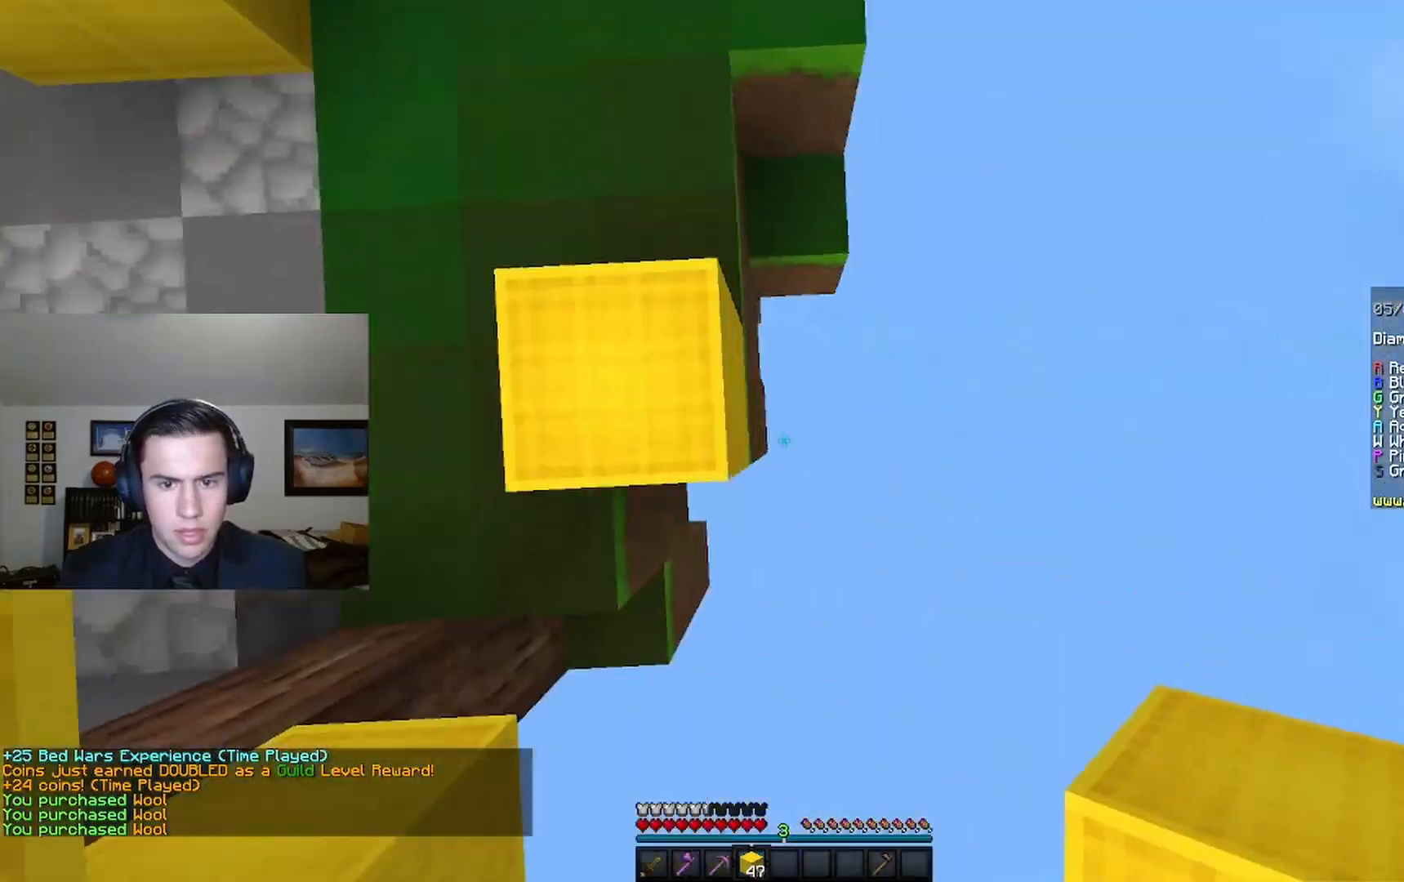
{"keys": [], "mouse": [], "events": [[167, "a", "down"], [267, "d", "up"], [400, "a", "up"], [433, "s", "up"]]}
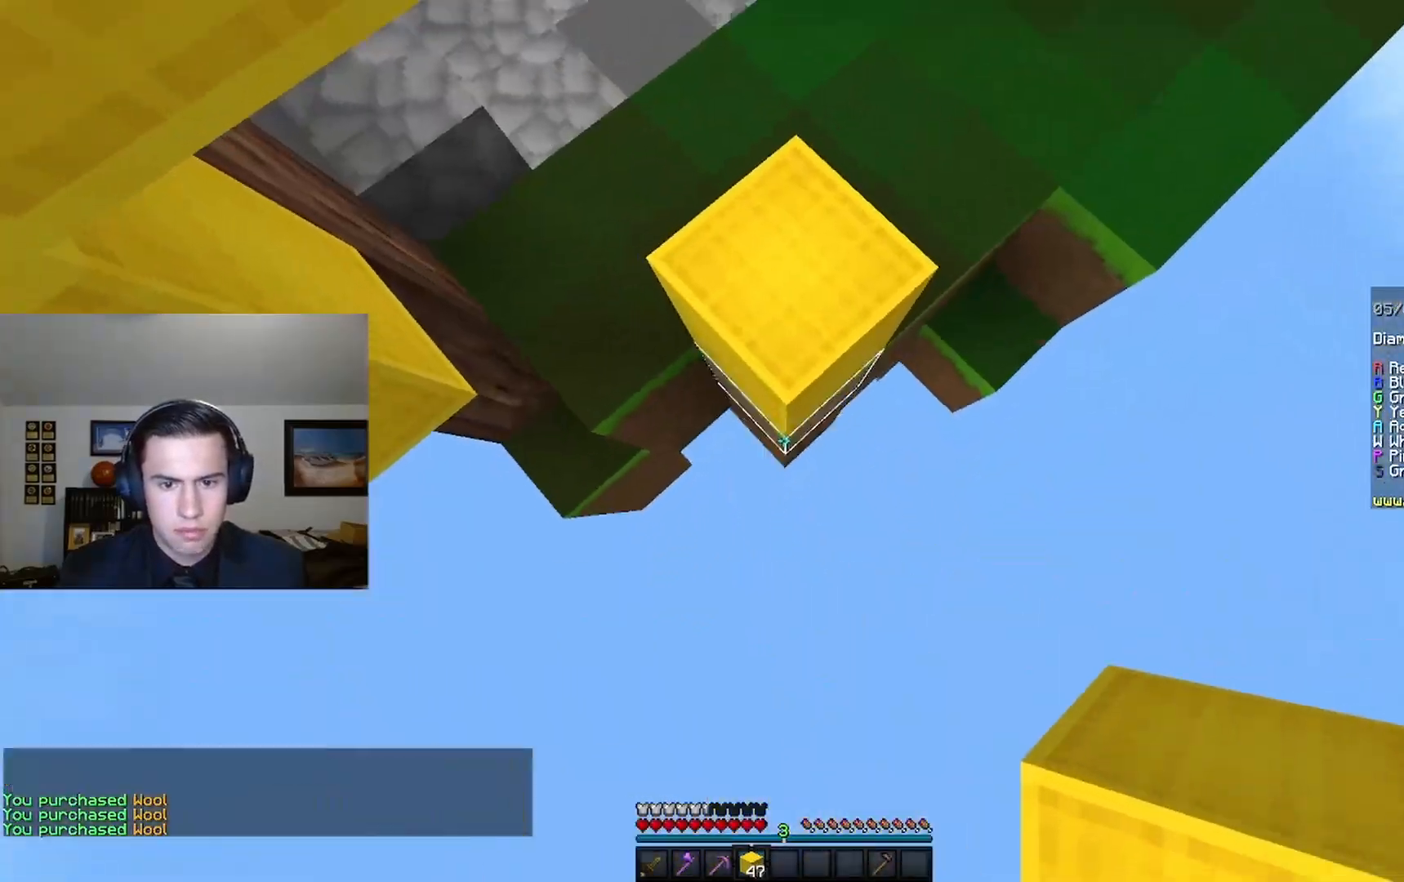
{"keys": ["w"], "mouse": [], "events": [[133, "mouse_right", "down"], [433, "mouse_right", "up"], [433, "w", "down"]]}
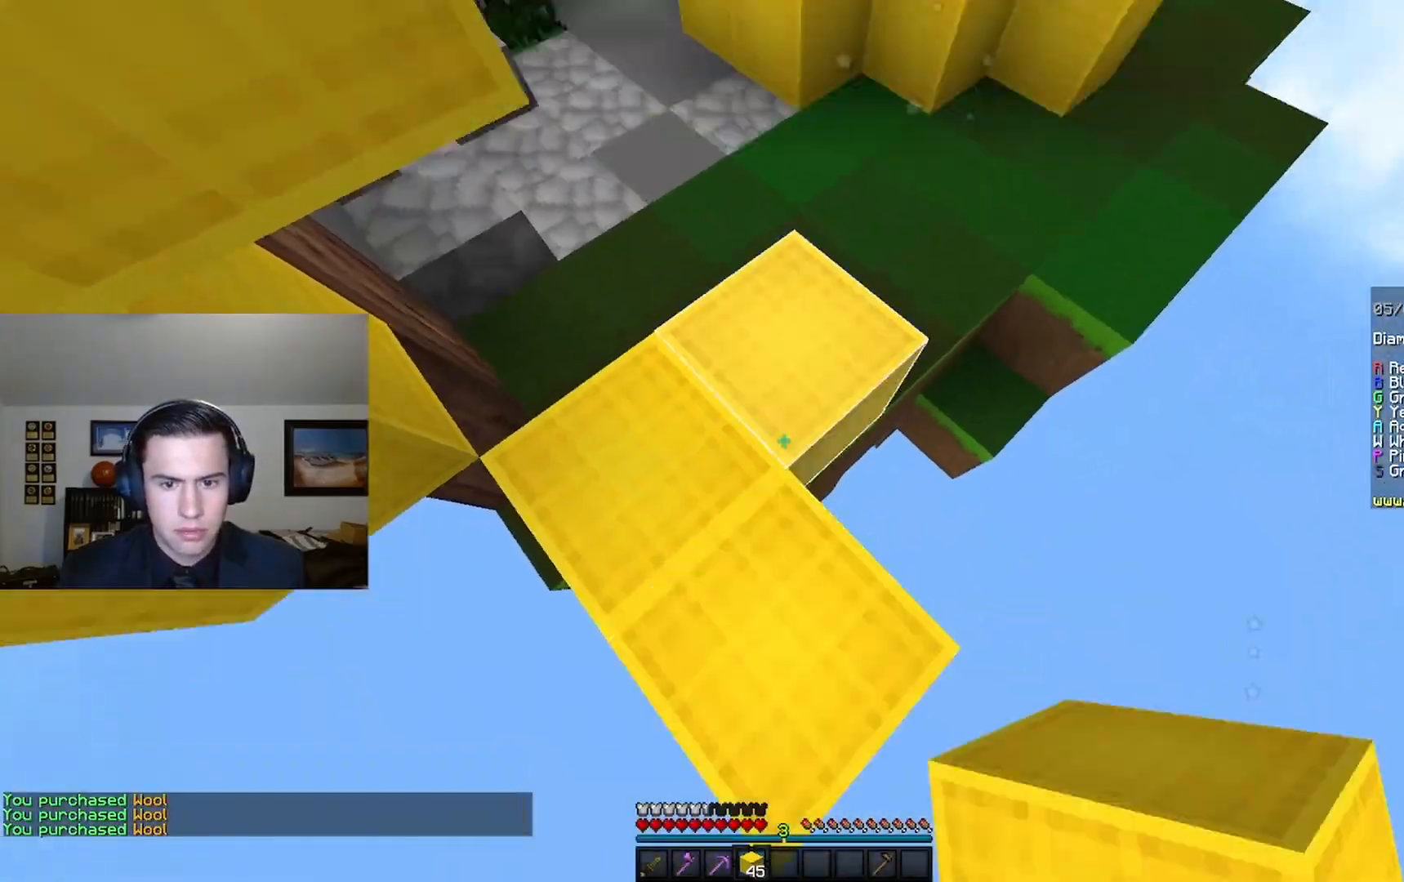
{"keys": ["d", "w"], "mouse": [], "events": [[467, "d", "down"]]}
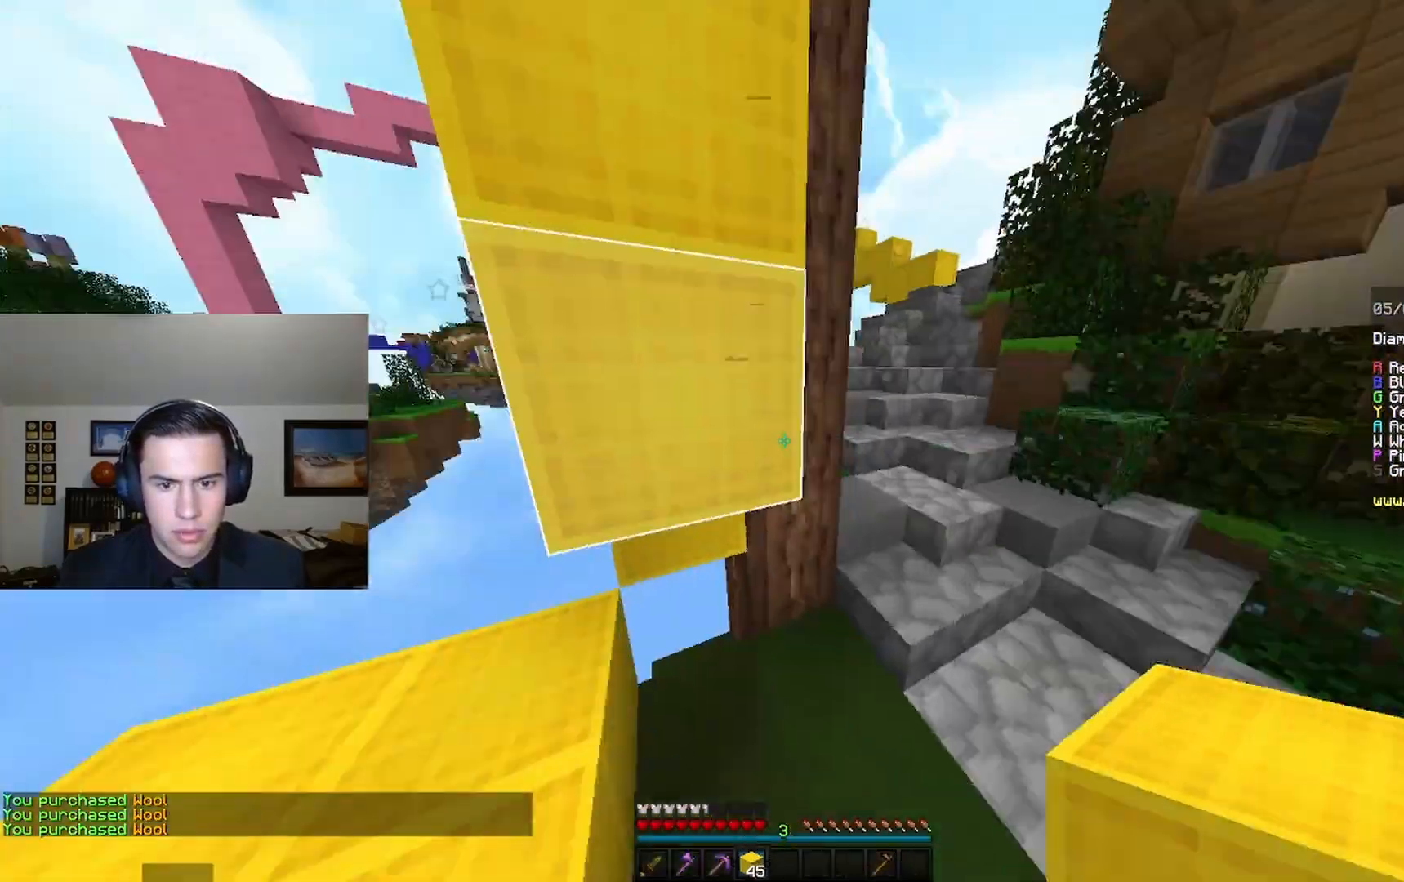
{"keys": ["d"], "mouse": [], "events": [[500, "w", "up"]]}
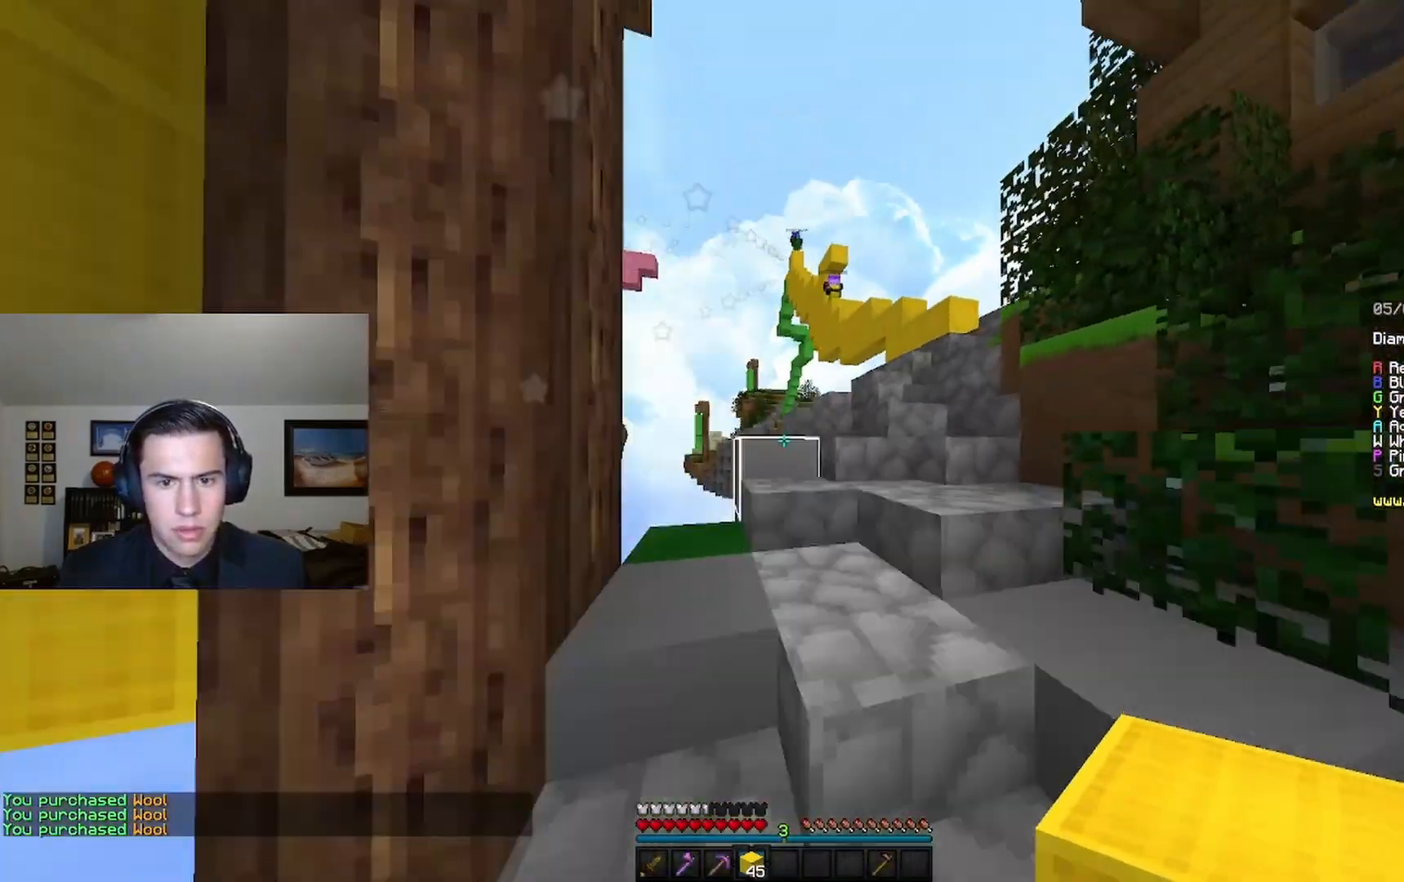
{"keys": ["a", "w"], "mouse": [], "events": [[333, "w", "down"], [400, "d", "up"], [433, "a", "down"]]}
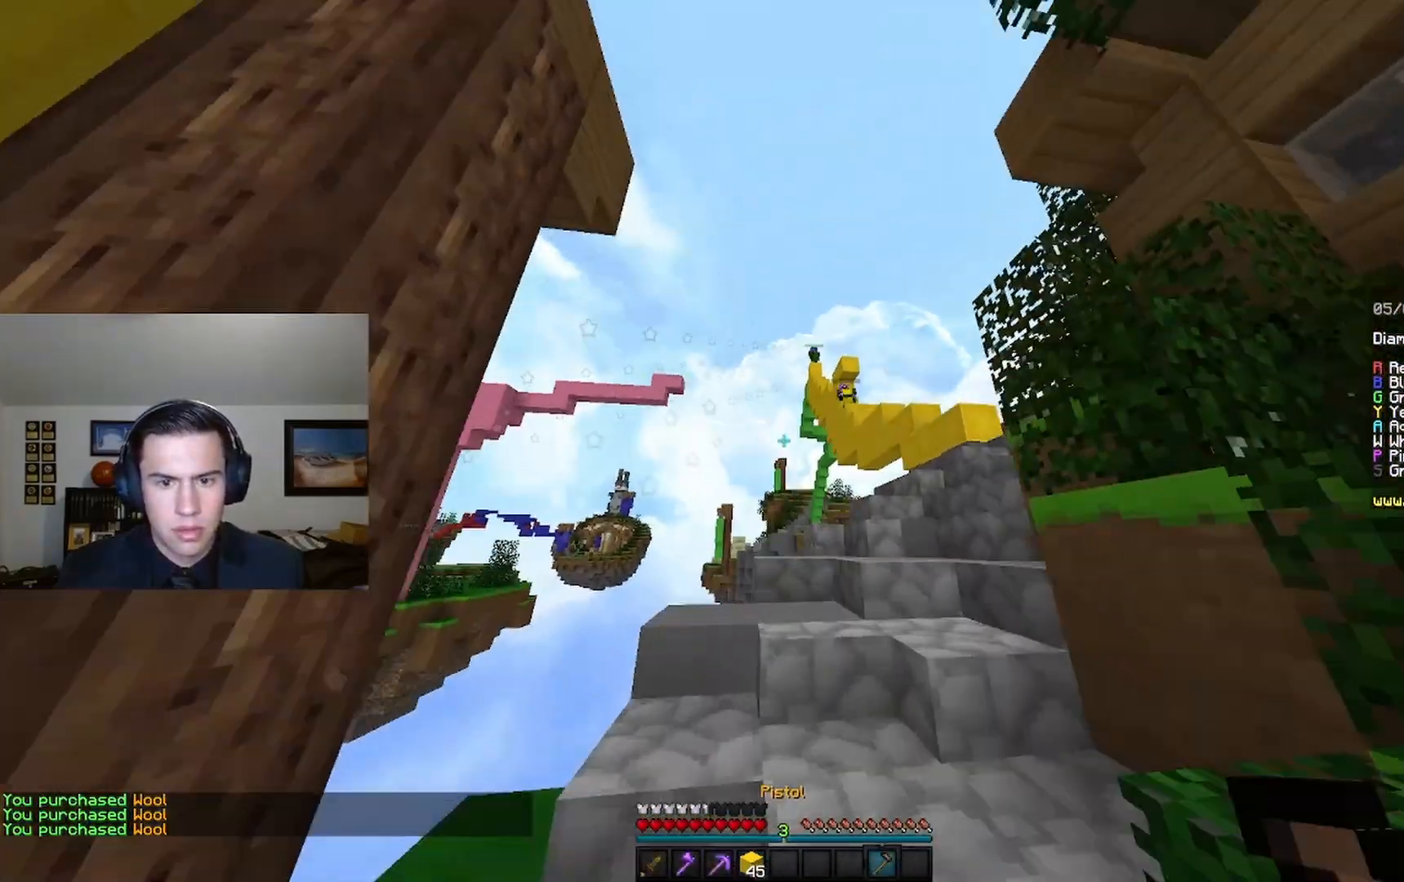
{"keys": ["d"], "mouse": ["right"], "events": [[100, "w", "up"], [400, "a", "up"], [400, "mouse_right", "down"], [433, "d", "down"]]}
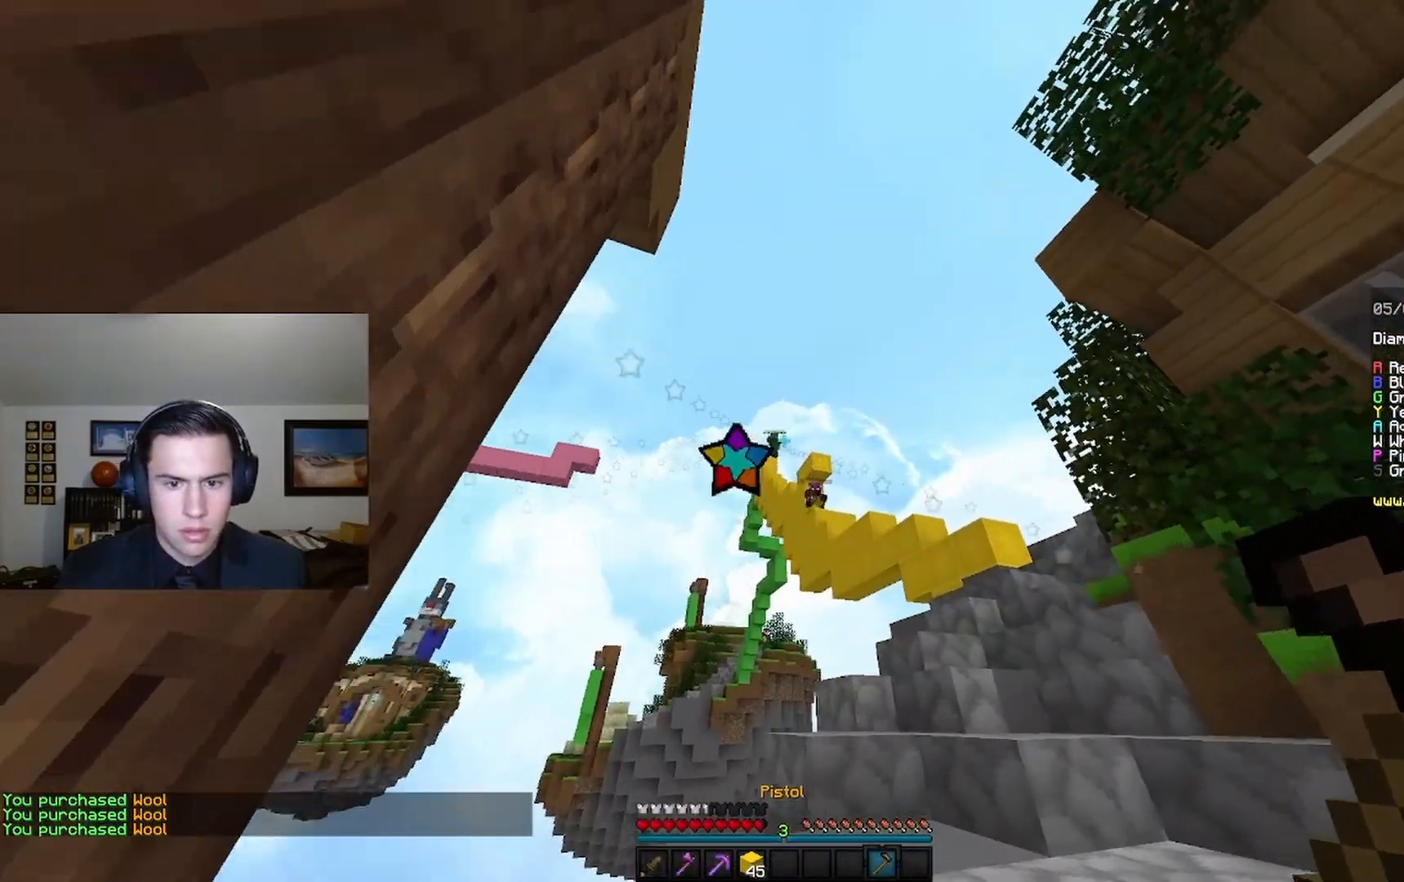
{"keys": ["a", "d"], "mouse": ["right"], "events": [[400, "mouse_right", "up"], [467, "a", "down"], [467, "mouse_right", "down"]]}
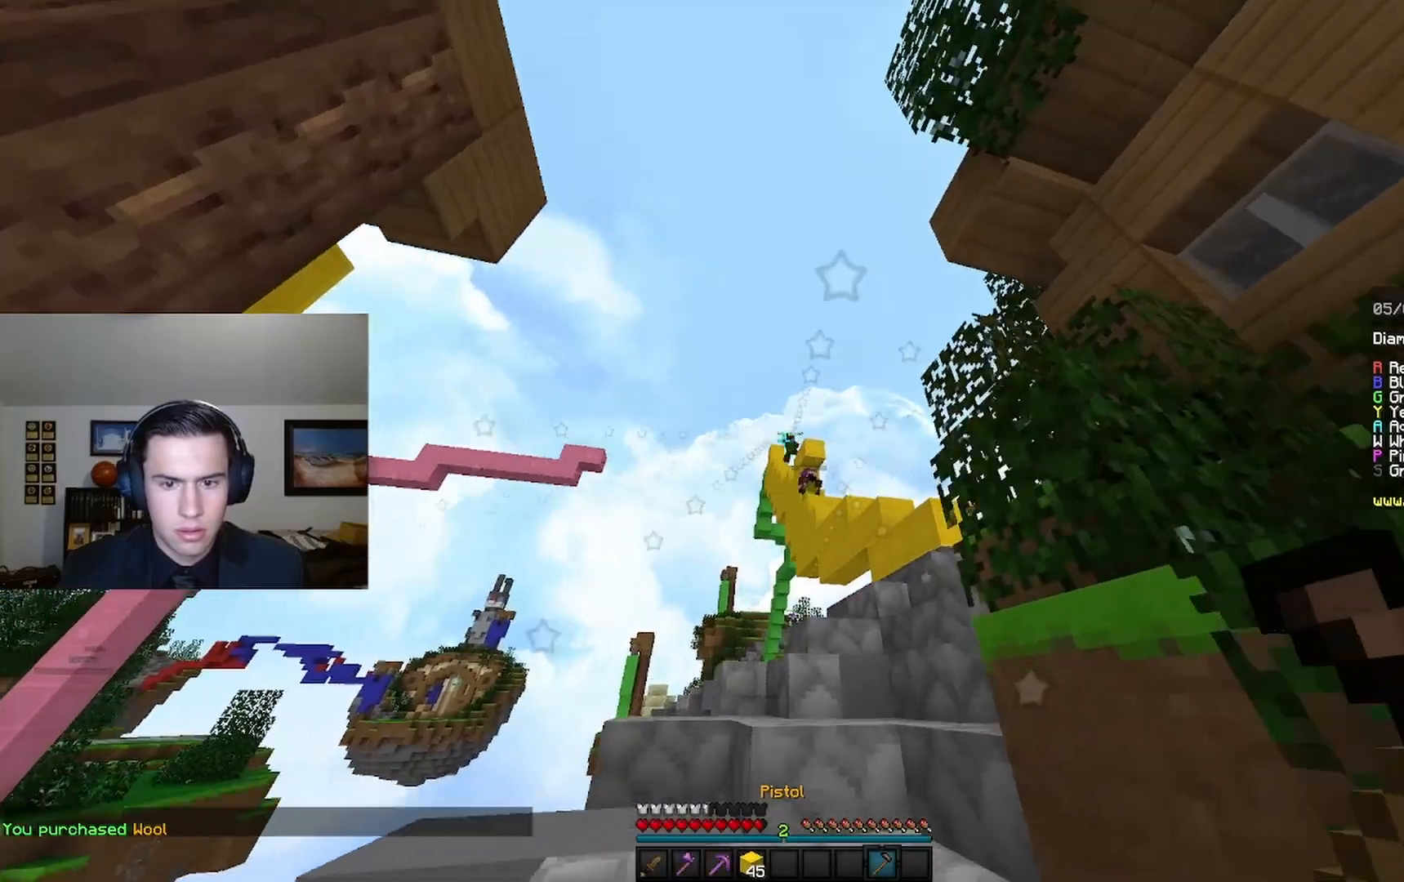
{"keys": ["a"], "mouse": ["right"], "events": [[33, "d", "up"]]}
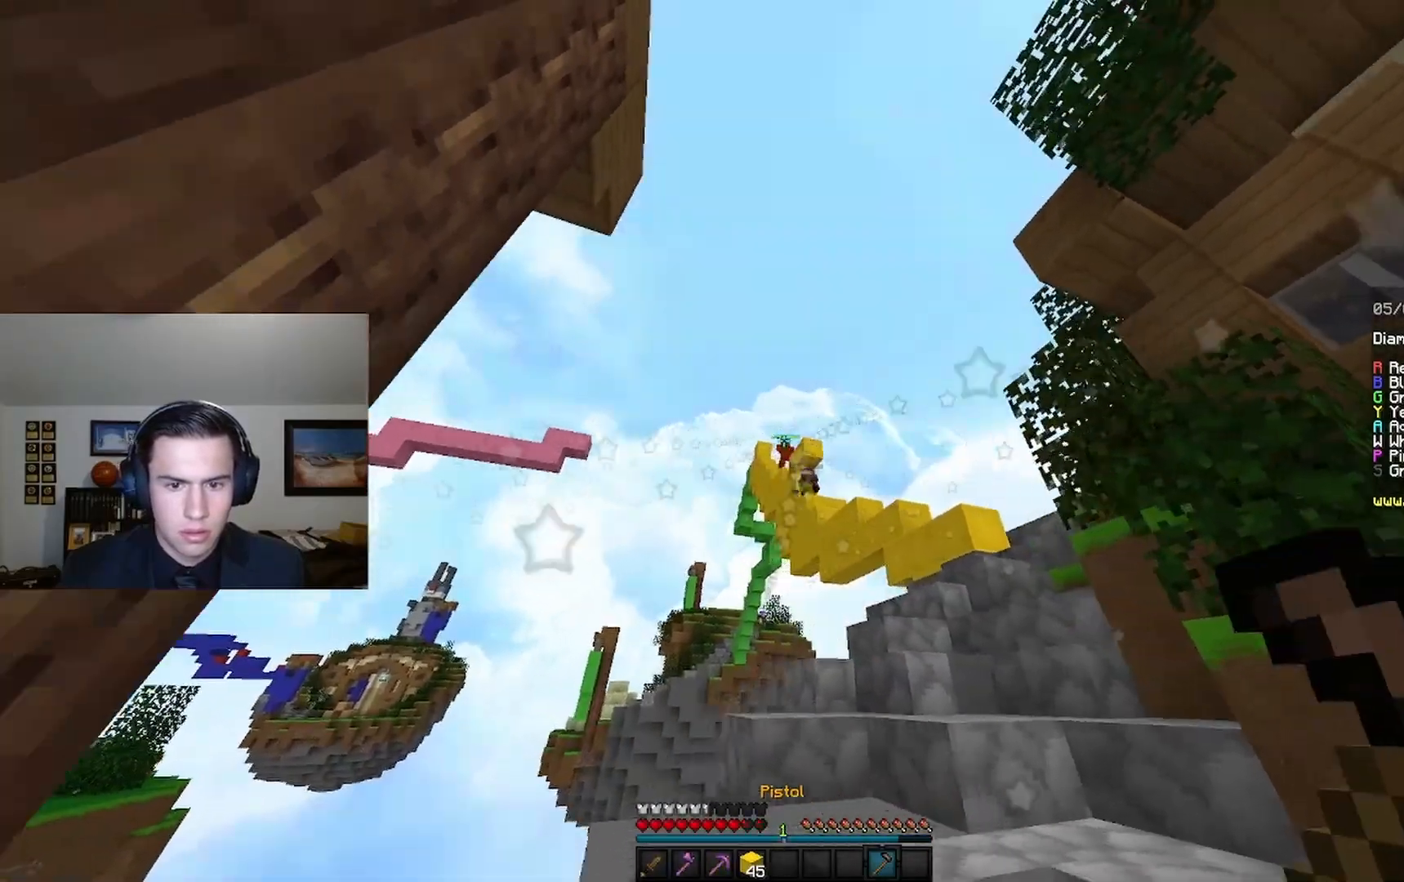
{"keys": ["d"], "mouse": ["right"], "events": [[133, "d", "down"], [167, "a", "up"]]}
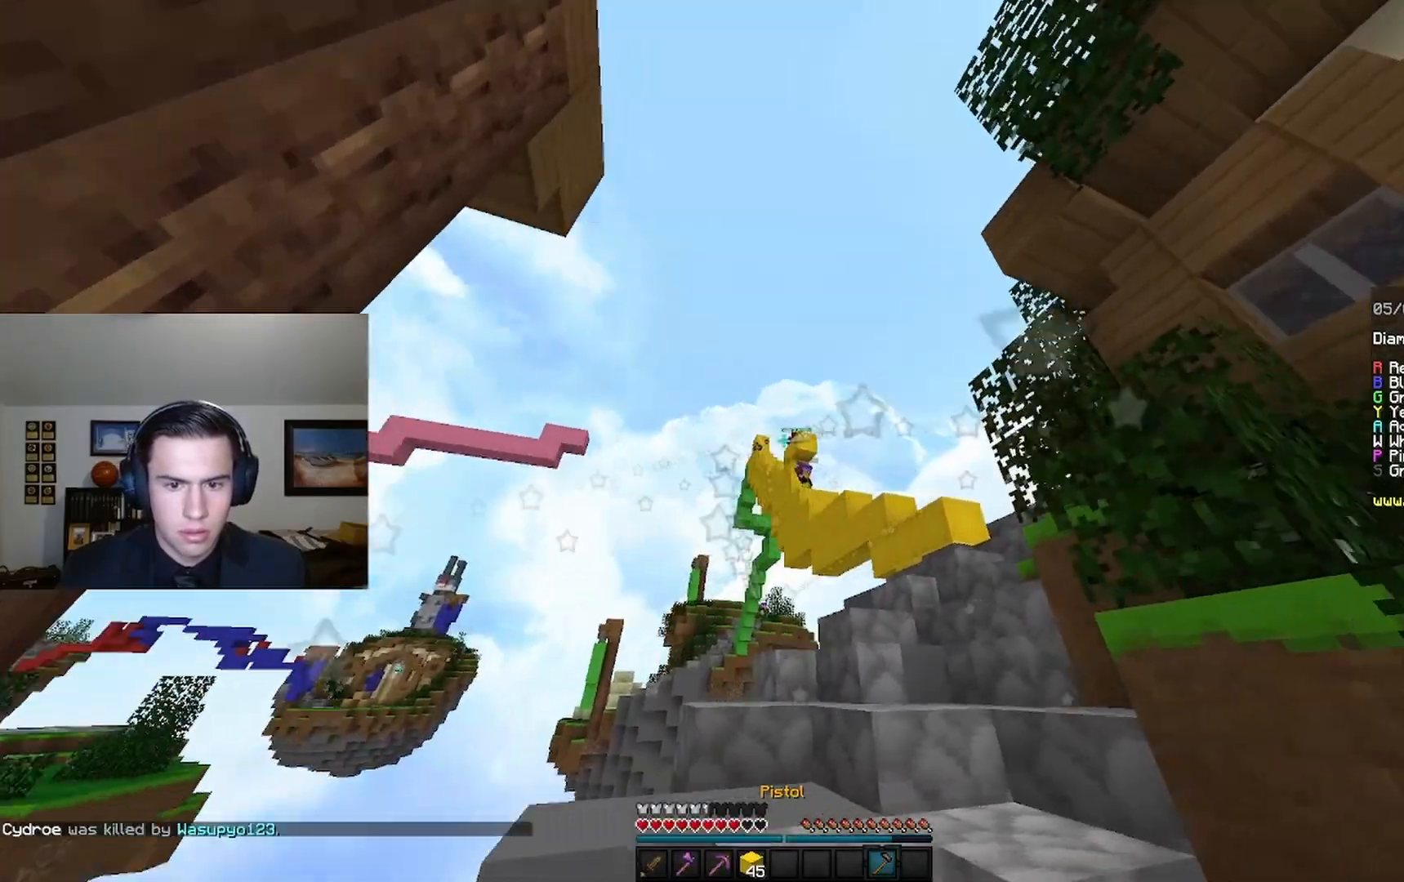
{"keys": ["a"], "mouse": ["right"], "events": [[33, "mouse_right", "up"], [100, "mouse_right", "down"], [333, "a", "down"], [400, "mouse_right", "up"], [433, "d", "up"], [467, "mouse_right", "down"]]}
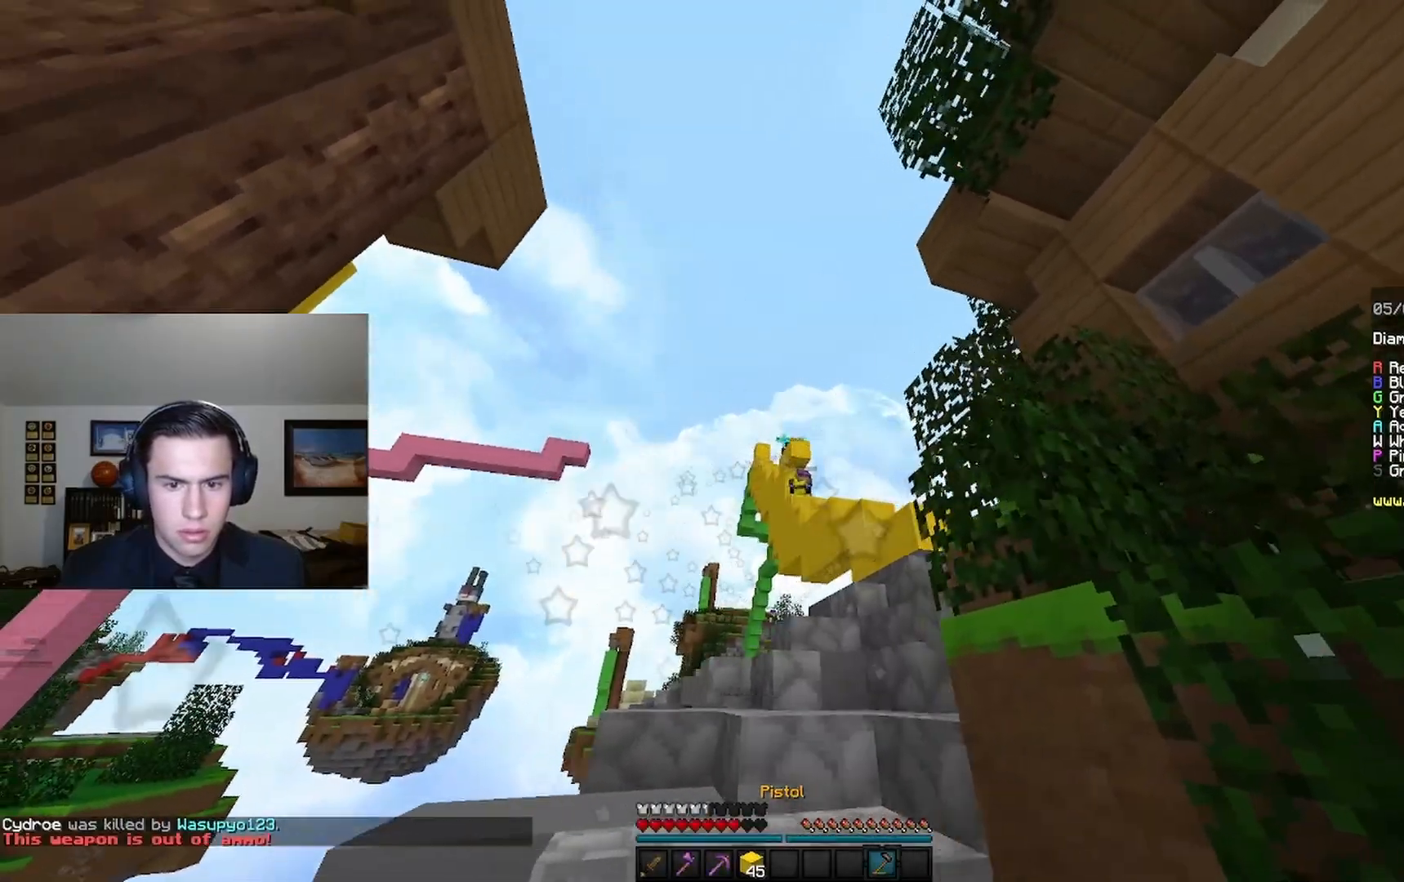
{"keys": ["a", "d"], "mouse": ["right"], "events": [[67, "mouse_right", "up"], [333, "mouse_right", "down"], [500, "d", "down"]]}
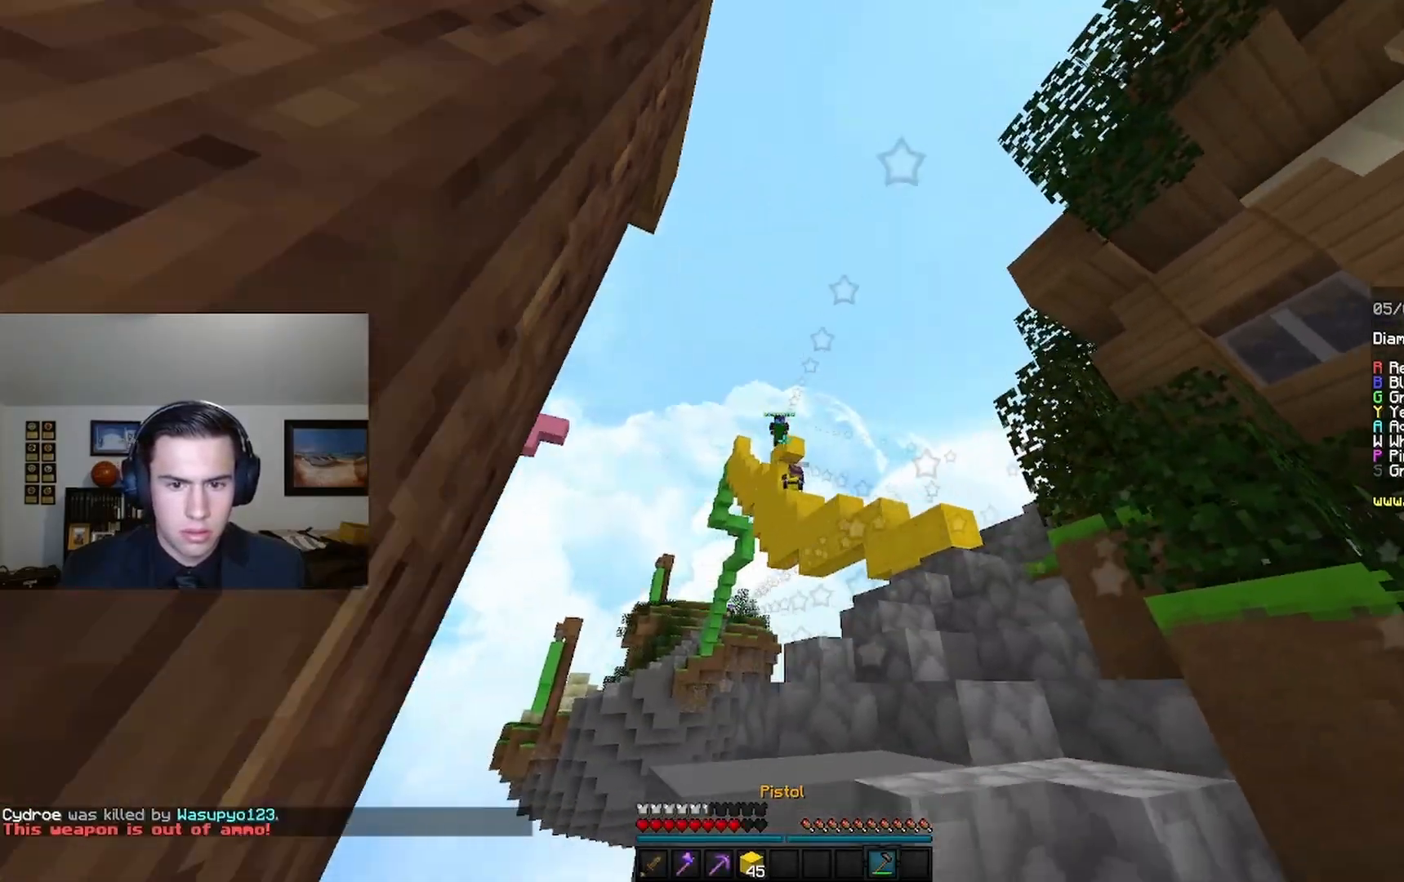
{"keys": ["d"], "mouse": ["right"], "events": [[33, "a", "up"], [100, "mouse_right", "up"], [267, "mouse_right", "down"]]}
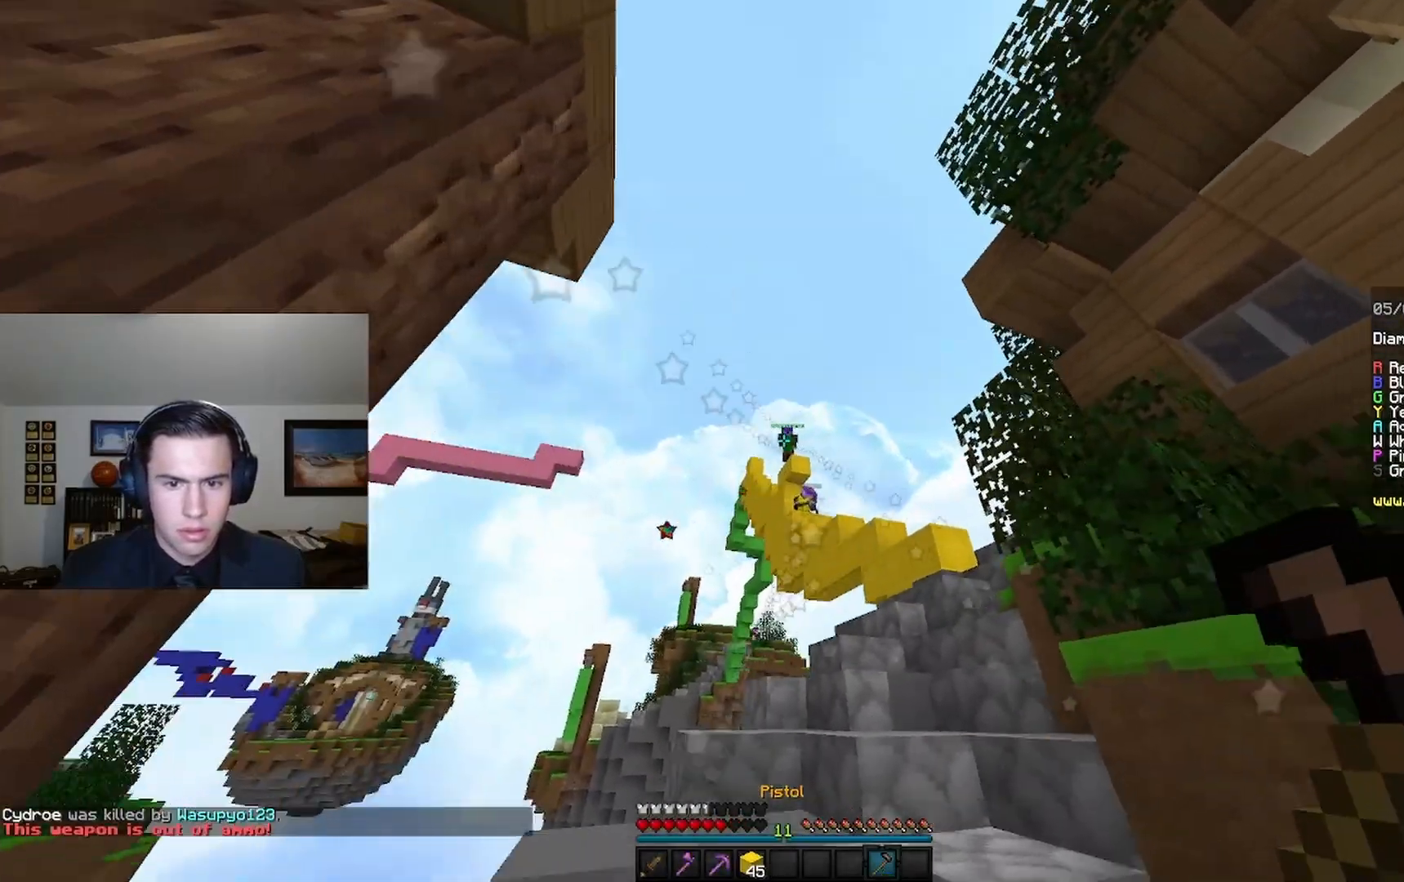
{"keys": ["d"], "mouse": ["right"], "events": [[133, "mouse_right", "up"], [200, "mouse_right", "down"]]}
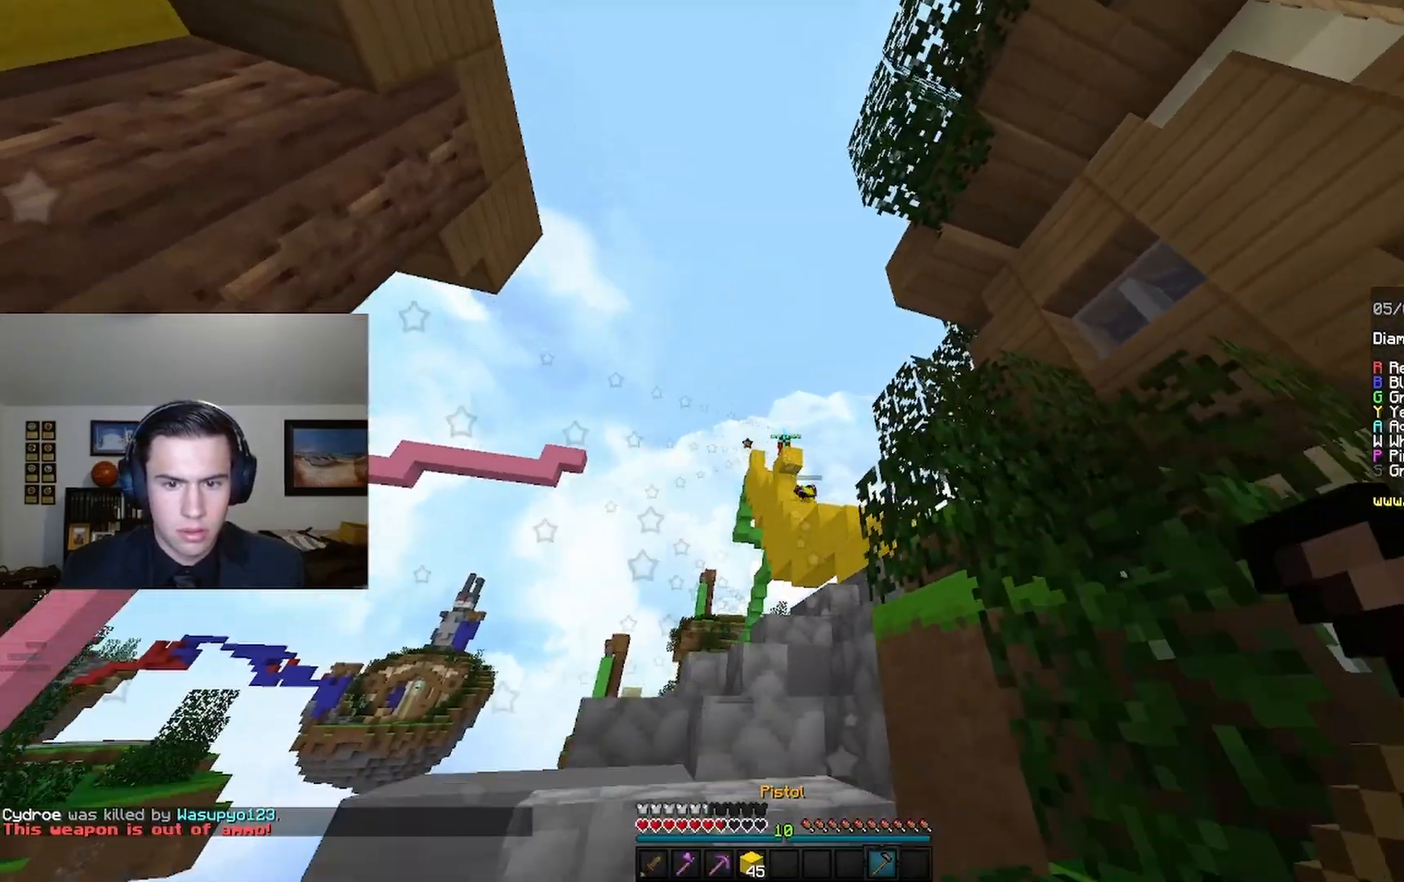
{"keys": ["a"], "mouse": [], "events": [[200, "mouse_right", "up"], [233, "a", "down"], [300, "d", "up"], [333, "mouse_right", "down"], [500, "mouse_right", "up"]]}
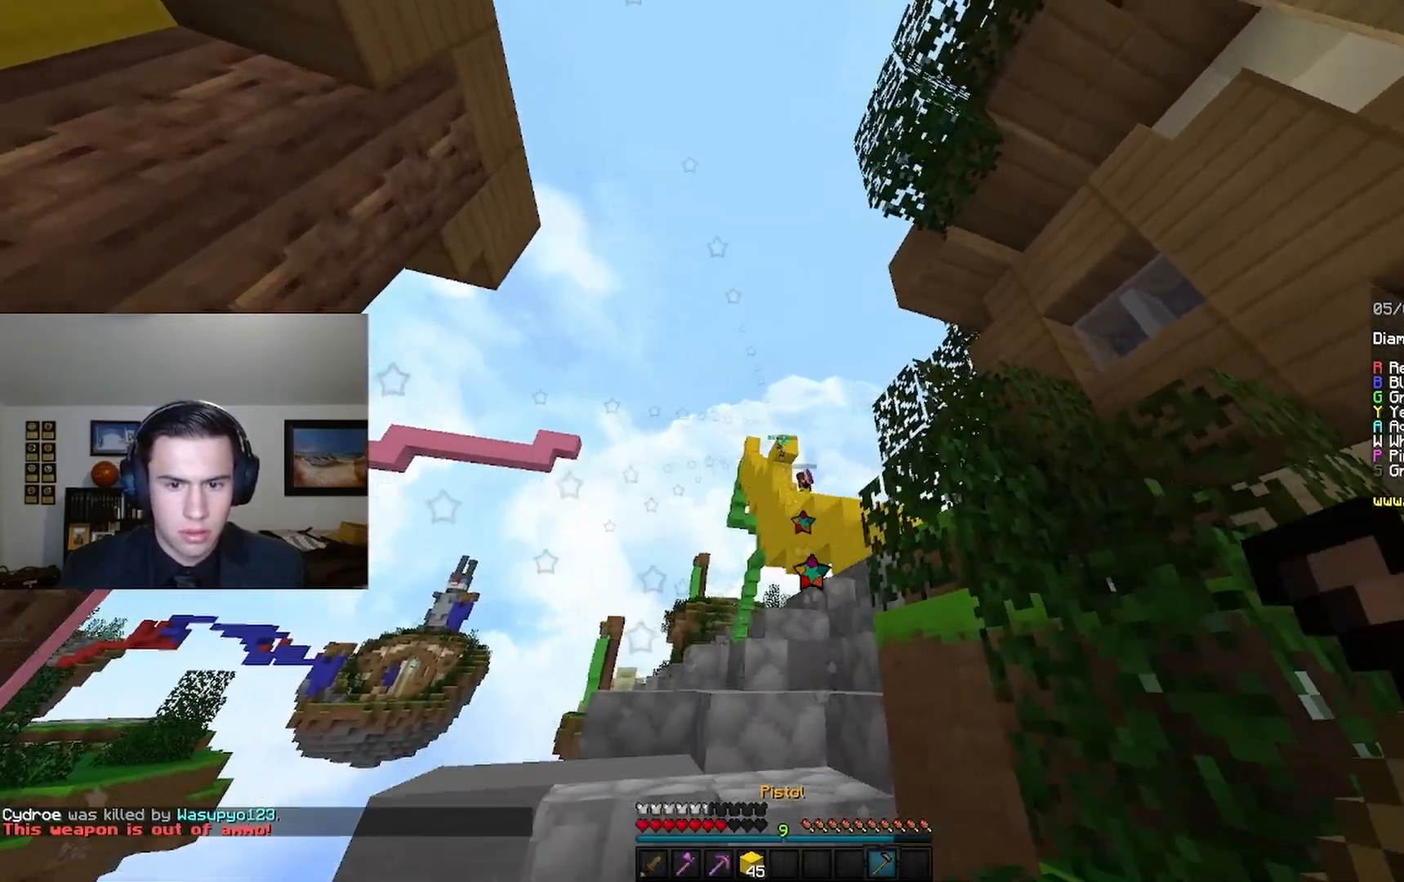
{"keys": ["a"], "mouse": ["right"], "events": [[267, "mouse_right", "down"]]}
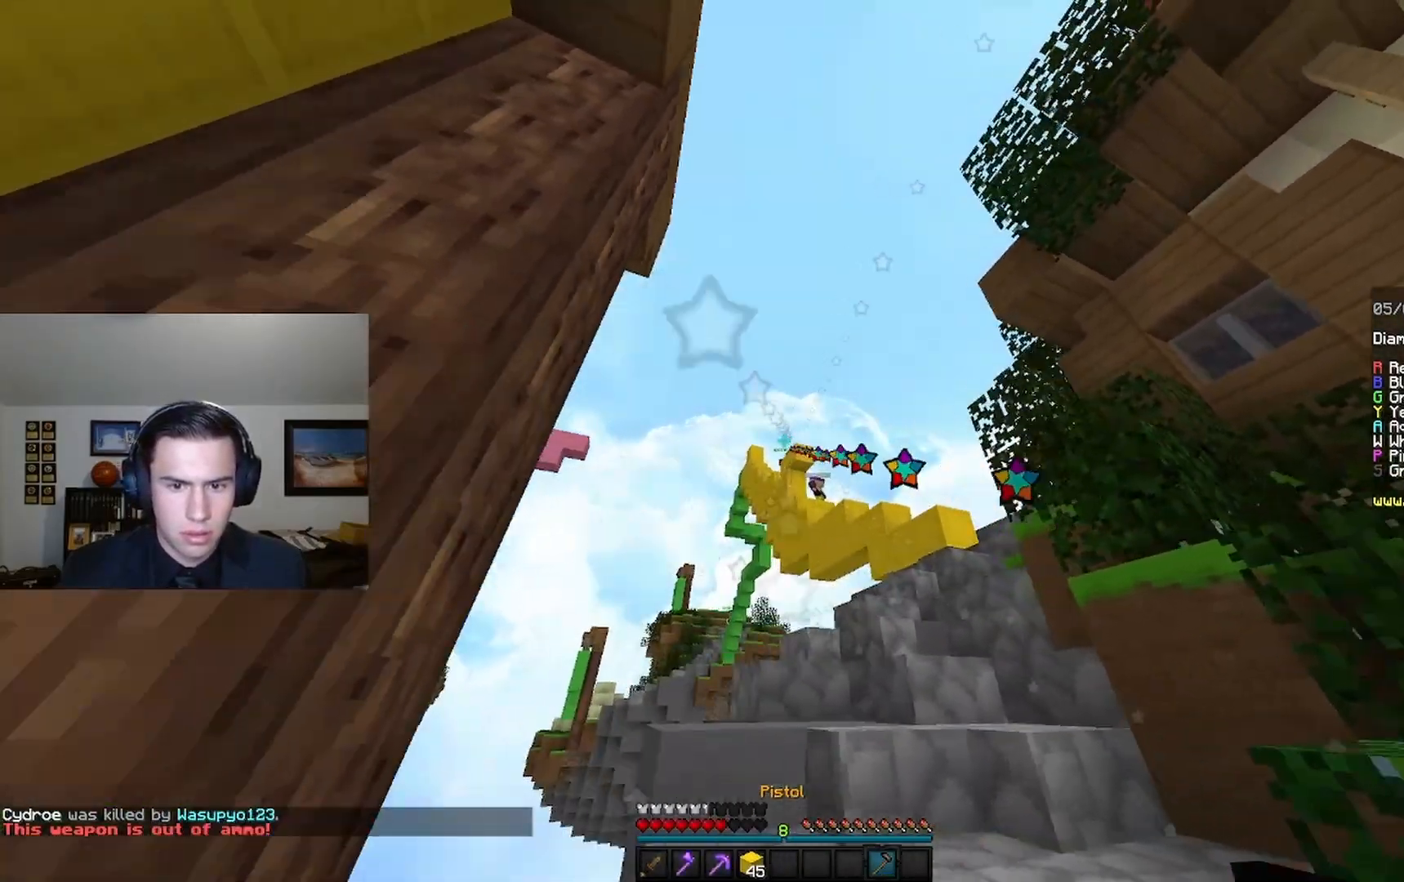
{"keys": ["d"], "mouse": [], "events": [[133, "a", "up"], [233, "d", "down"], [267, "mouse_right", "up"]]}
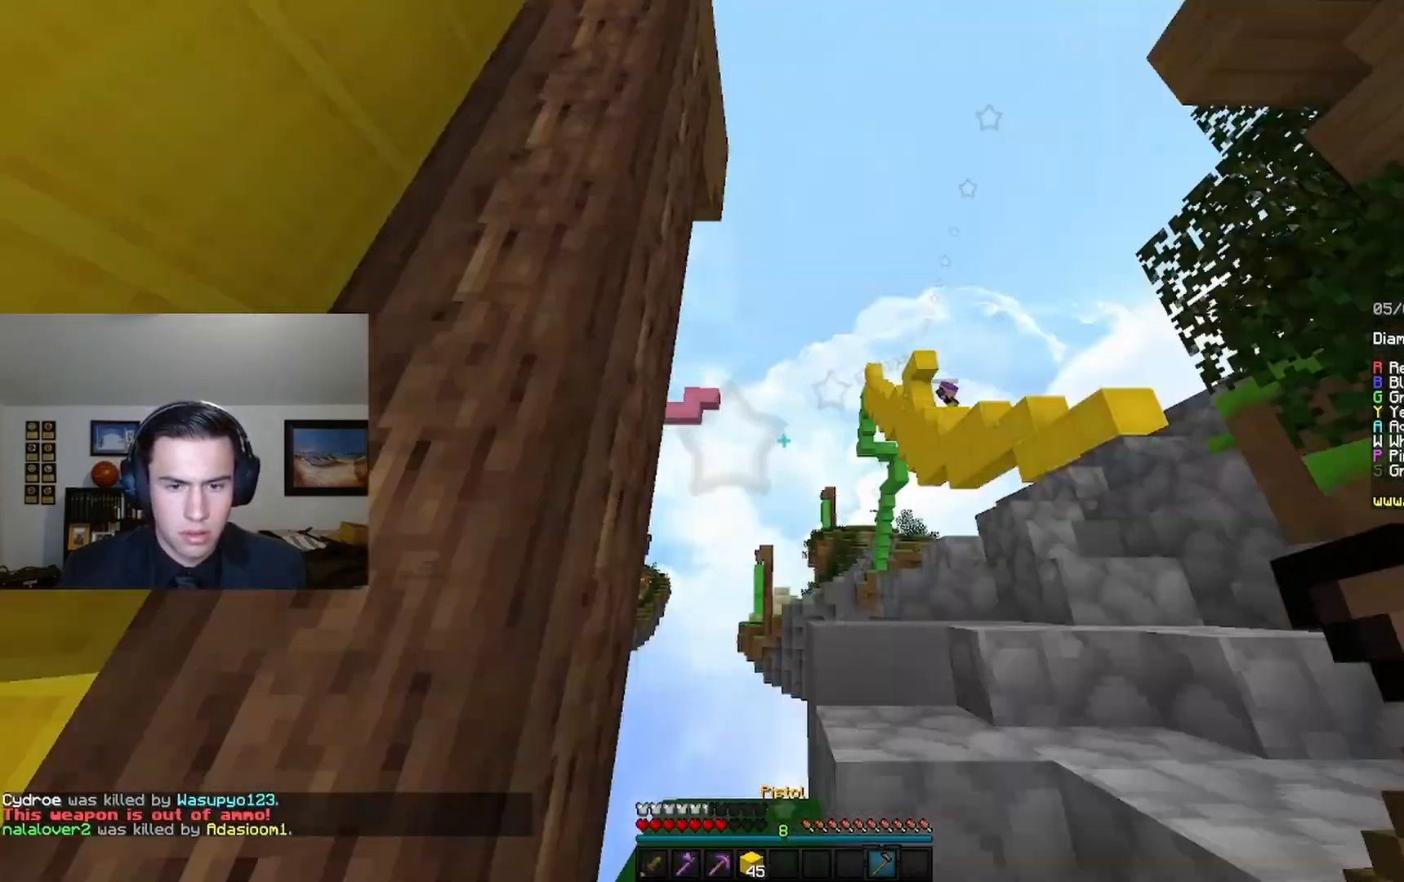
{"keys": ["a", "w"], "mouse": [], "events": [[33, "w", "down"], [67, "d", "up"], [233, "a", "down"]]}
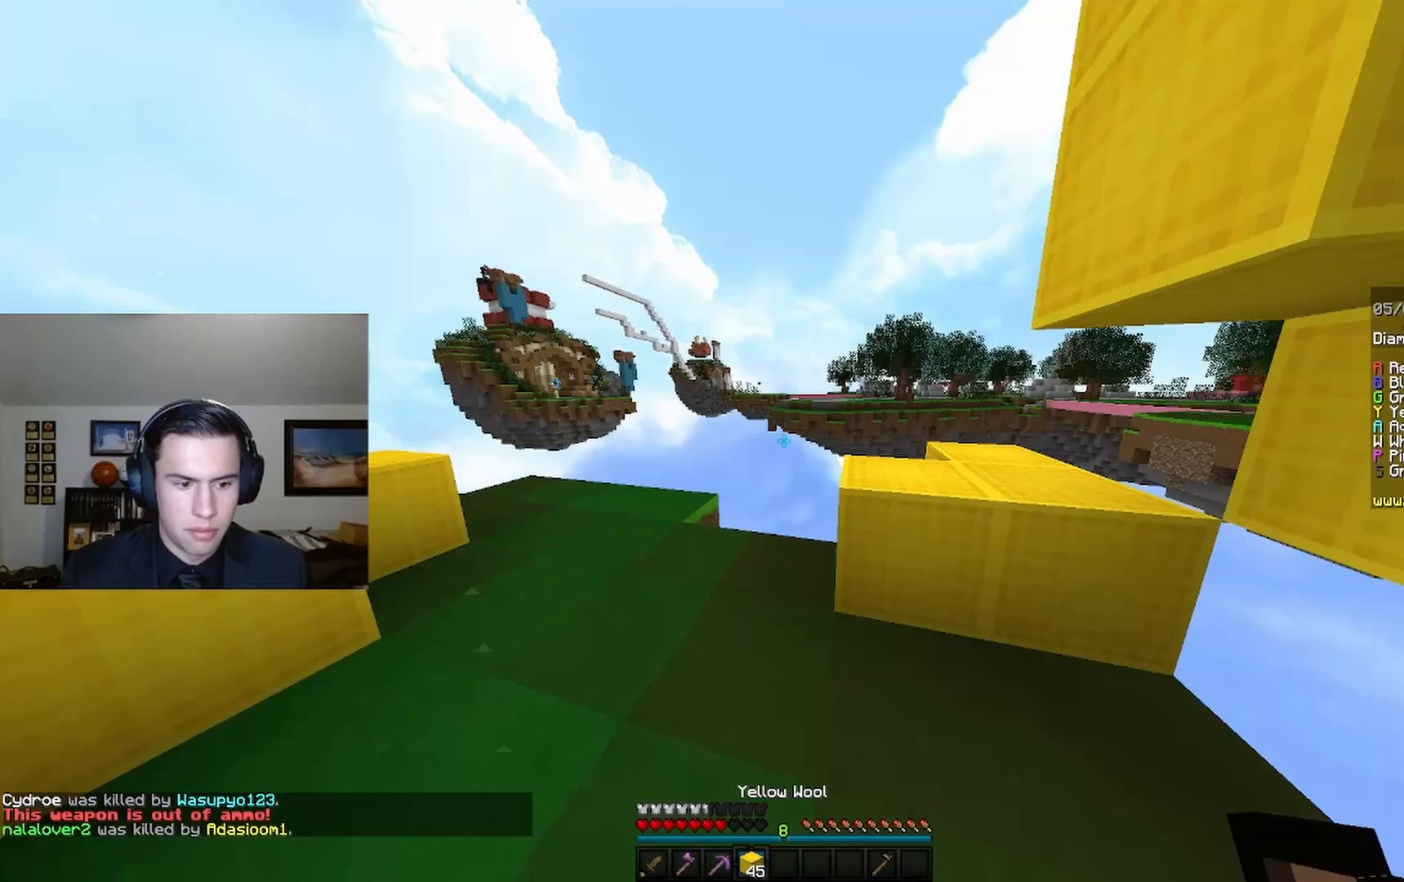
{"keys": ["w"], "mouse": [], "events": [[200, "a", "up"], [200, "w", "up"], [467, "w", "down"]]}
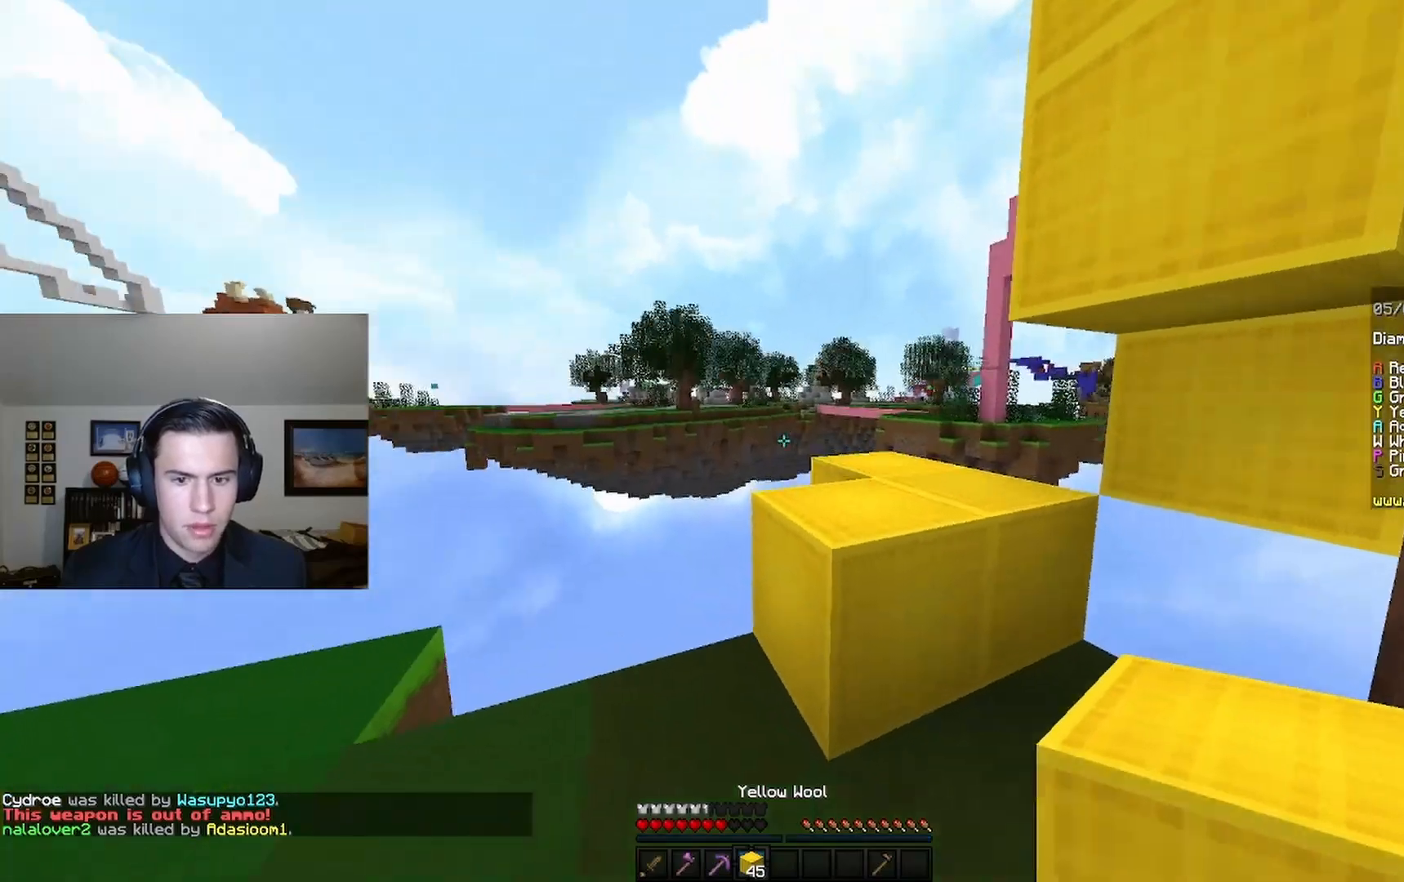
{"keys": ["d", "w"], "mouse": [], "events": [[33, "space", "down"], [200, "space", "up"], [333, "d", "down"]]}
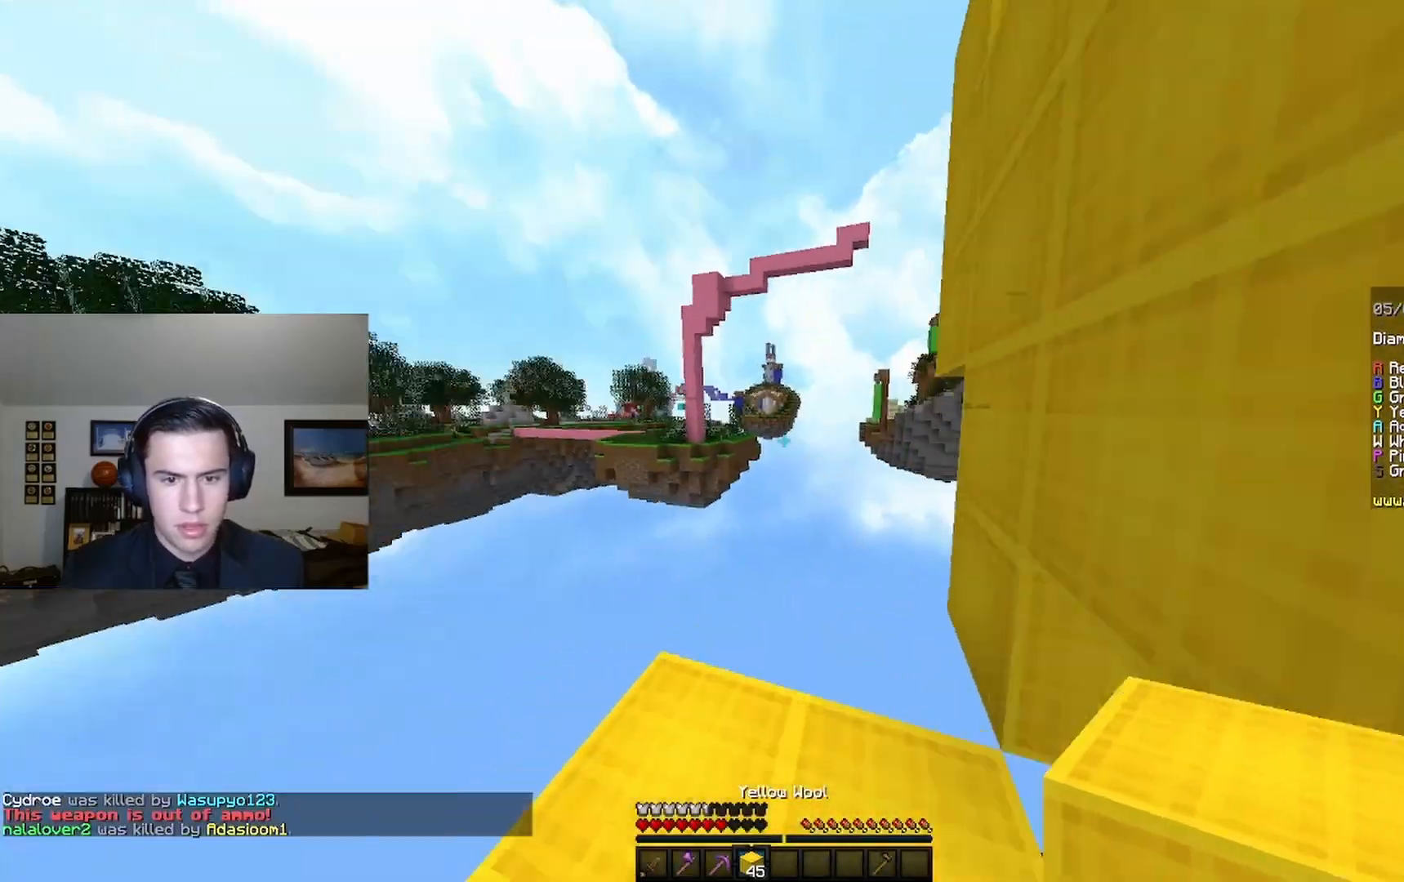
{"keys": ["w"], "mouse": [], "events": [[67, "d", "up"]]}
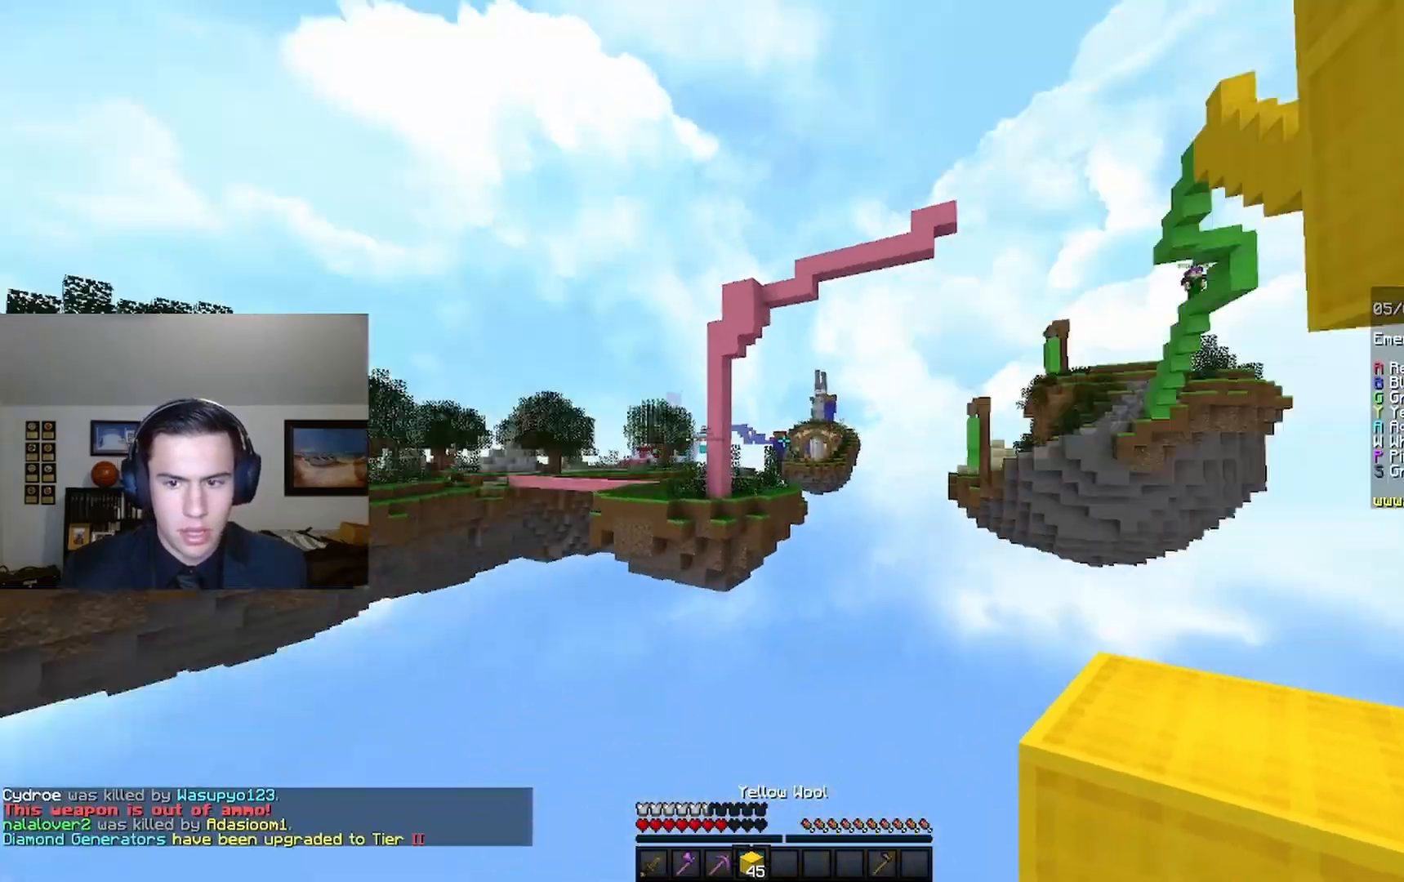
{"keys": [], "mouse": [], "events": [[100, "w", "up"]]}
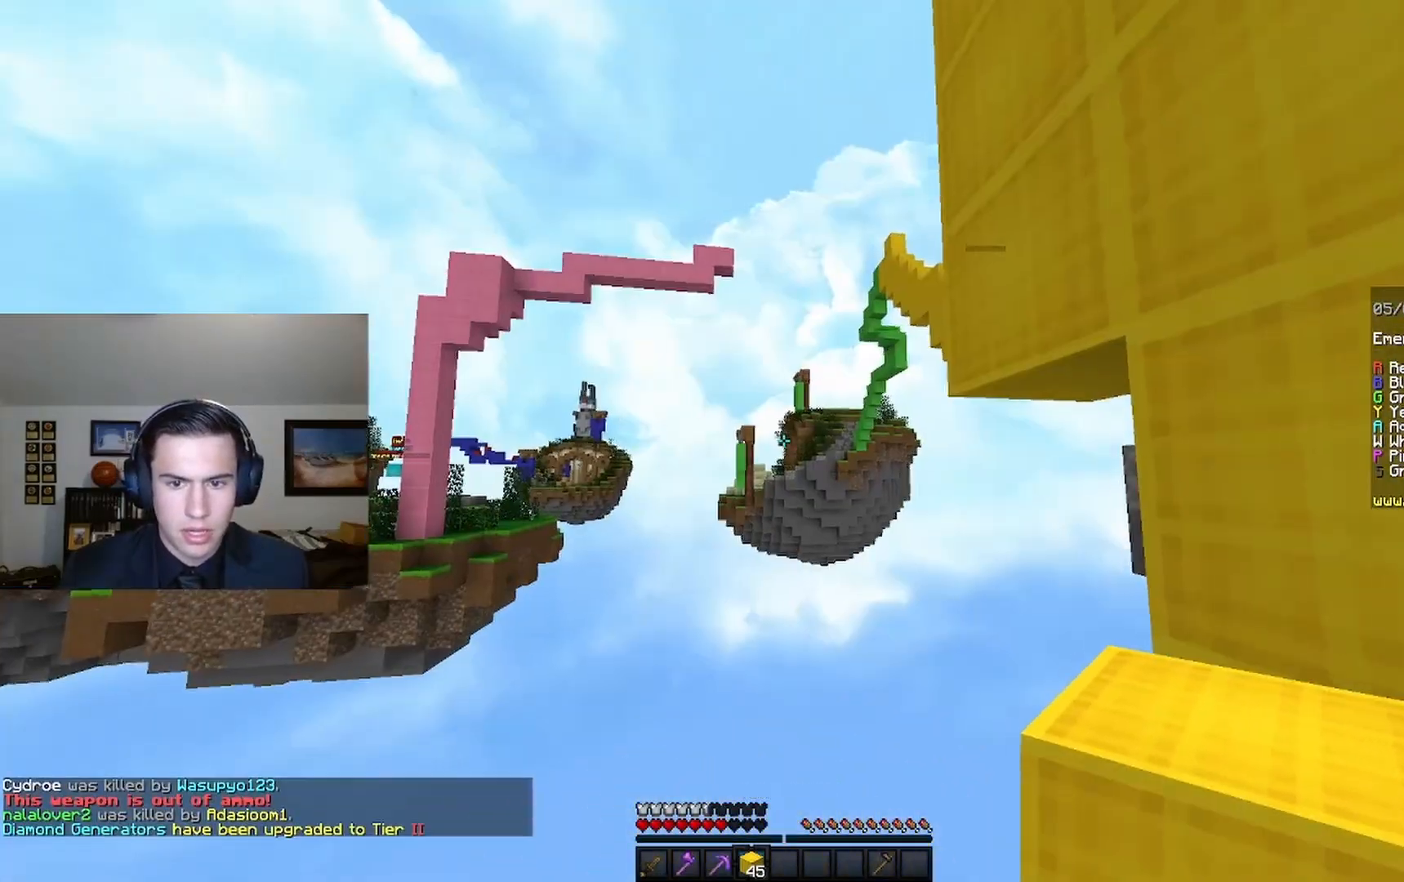
{"keys": ["d"], "mouse": [], "events": [[400, "d", "down"]]}
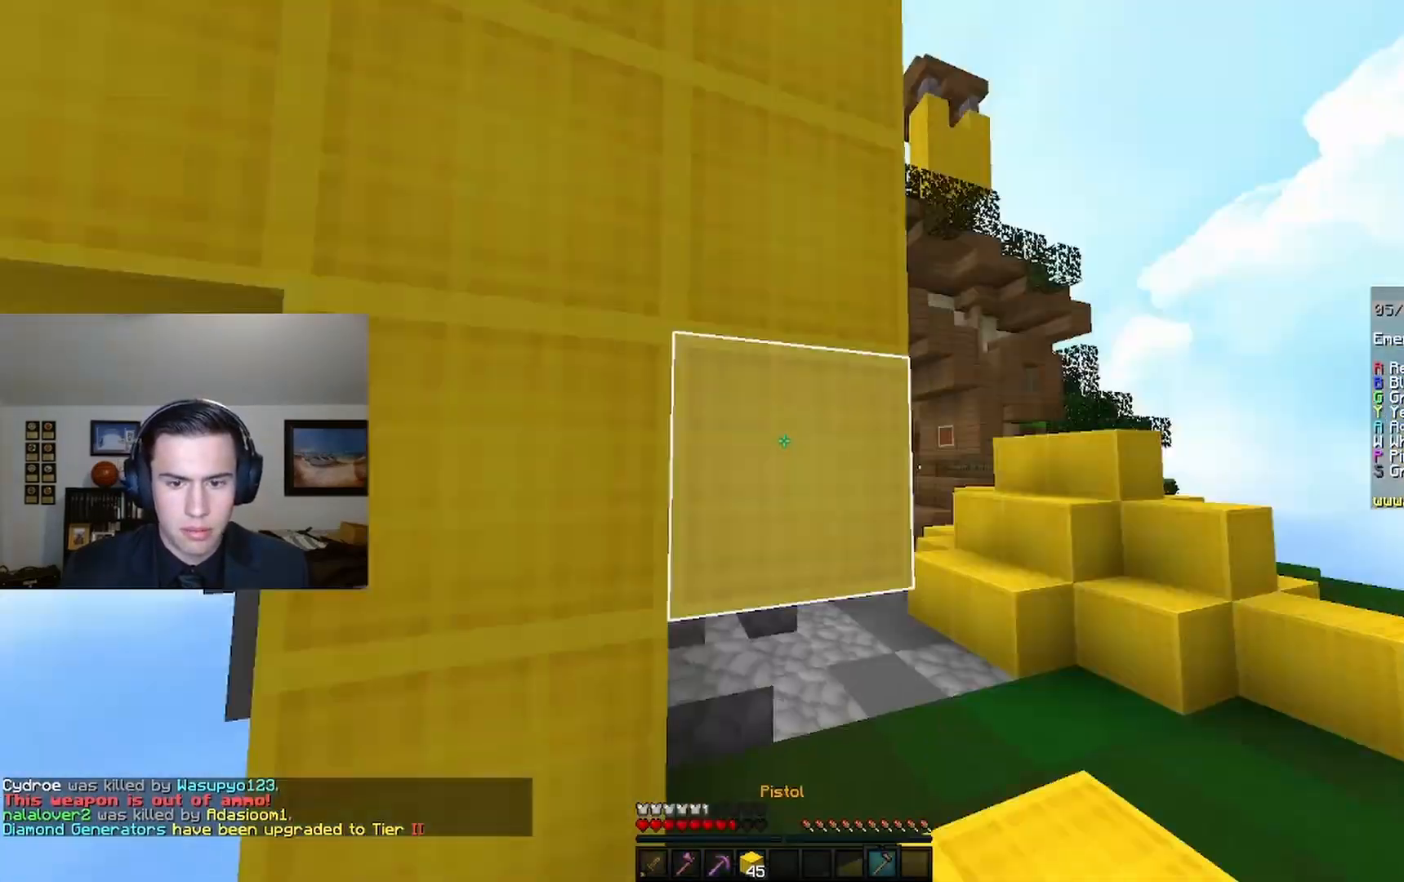
{"keys": ["d", "w"], "mouse": [], "events": [[67, "w", "down"]]}